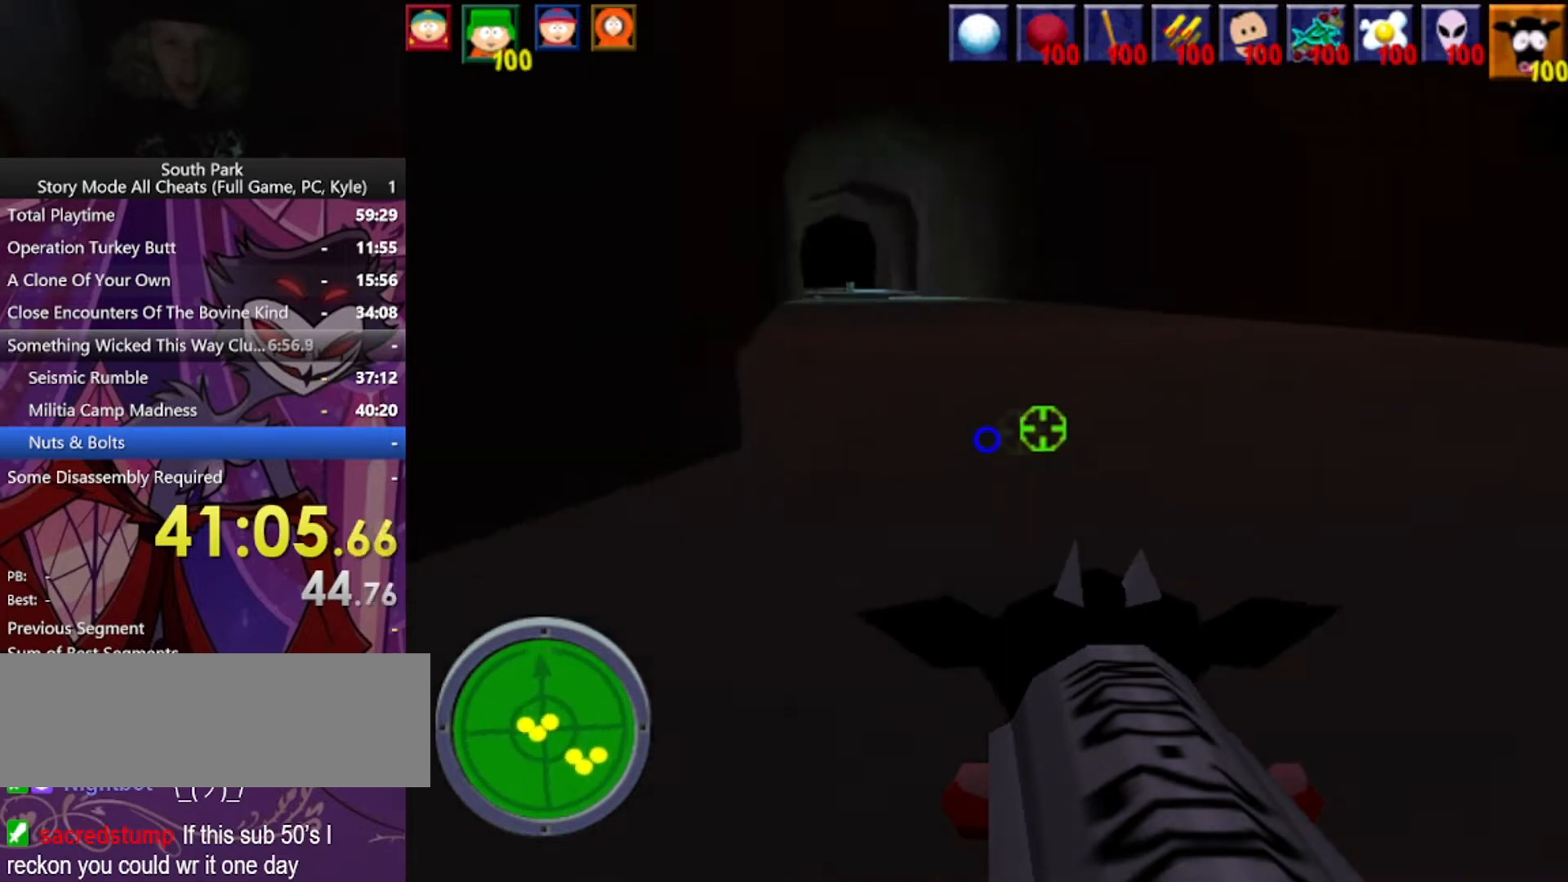
Gameplay with keyboard and mouse; each line is a JSON object with the keys and mouse buttons held at the frame after it. "events" lists presses ("down") and releases ("up") of "1", "2", "3", "4", "5", "a", "alt", "b", "c", "ctrl", "d", "e", "f", "g", "q", "r", "s", "shift", "space", "t", "tab", "tilde", "v", "w", "x", "z", "mouse_left", "mouse_wheel", "mouse_right", "mouse_mb4" and "mouse_mb5" between this image and that frame as [ms after this image, input, new state], when the widget could be followed in between. "mouse_left", "mouse_wheel", "mouse_right", "mouse_mb4", "mouse_mb5" = the "left", "wheel", "right", "mb4", "mb5" buttons of the "mouse" list. No other keys are recorded. "wheel" means that the mouse wheel is clicked or scrolled. Mouse movement is not recorded.
{"keys": ["w"], "mouse": [], "events": []}
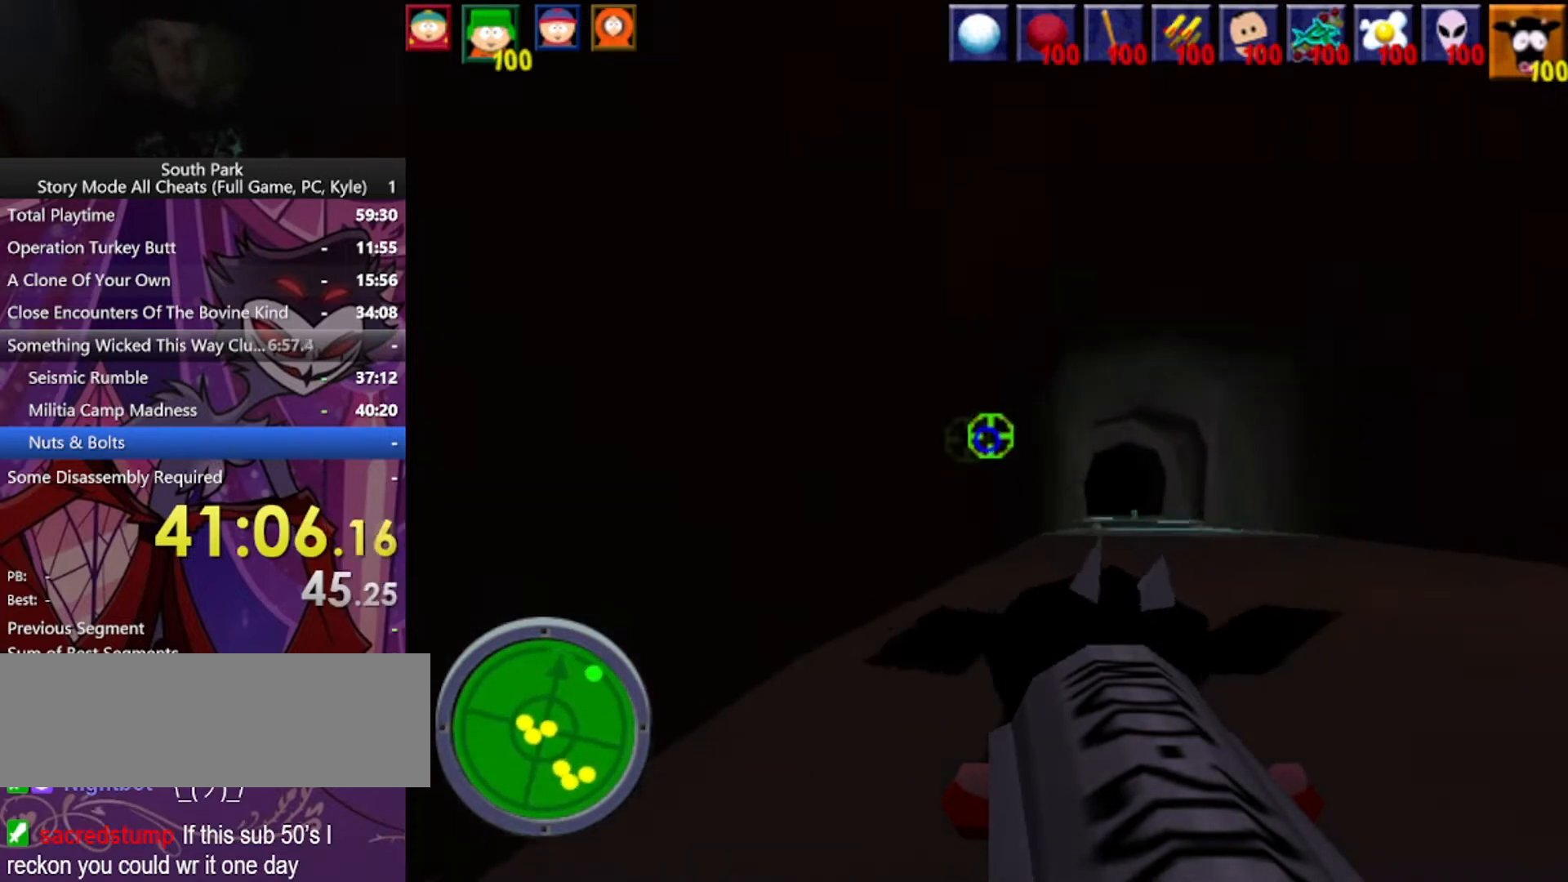
{"keys": ["d", "w"], "mouse": [], "events": [[334, "d", "down"]]}
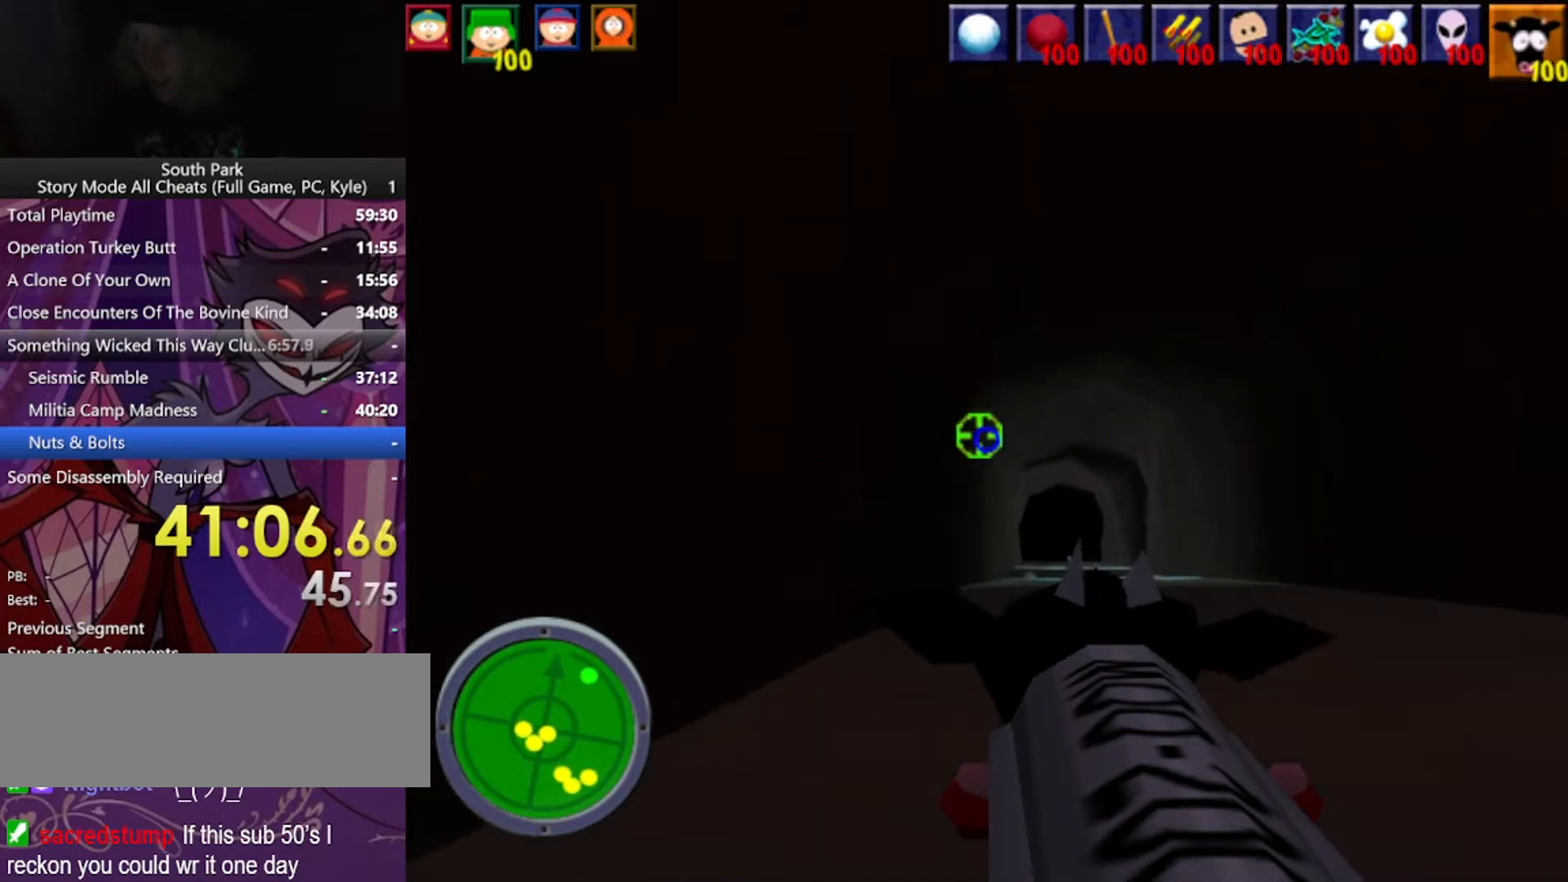
{"keys": ["d", "w"], "mouse": [], "events": [[100, "d", "up"], [467, "d", "down"]]}
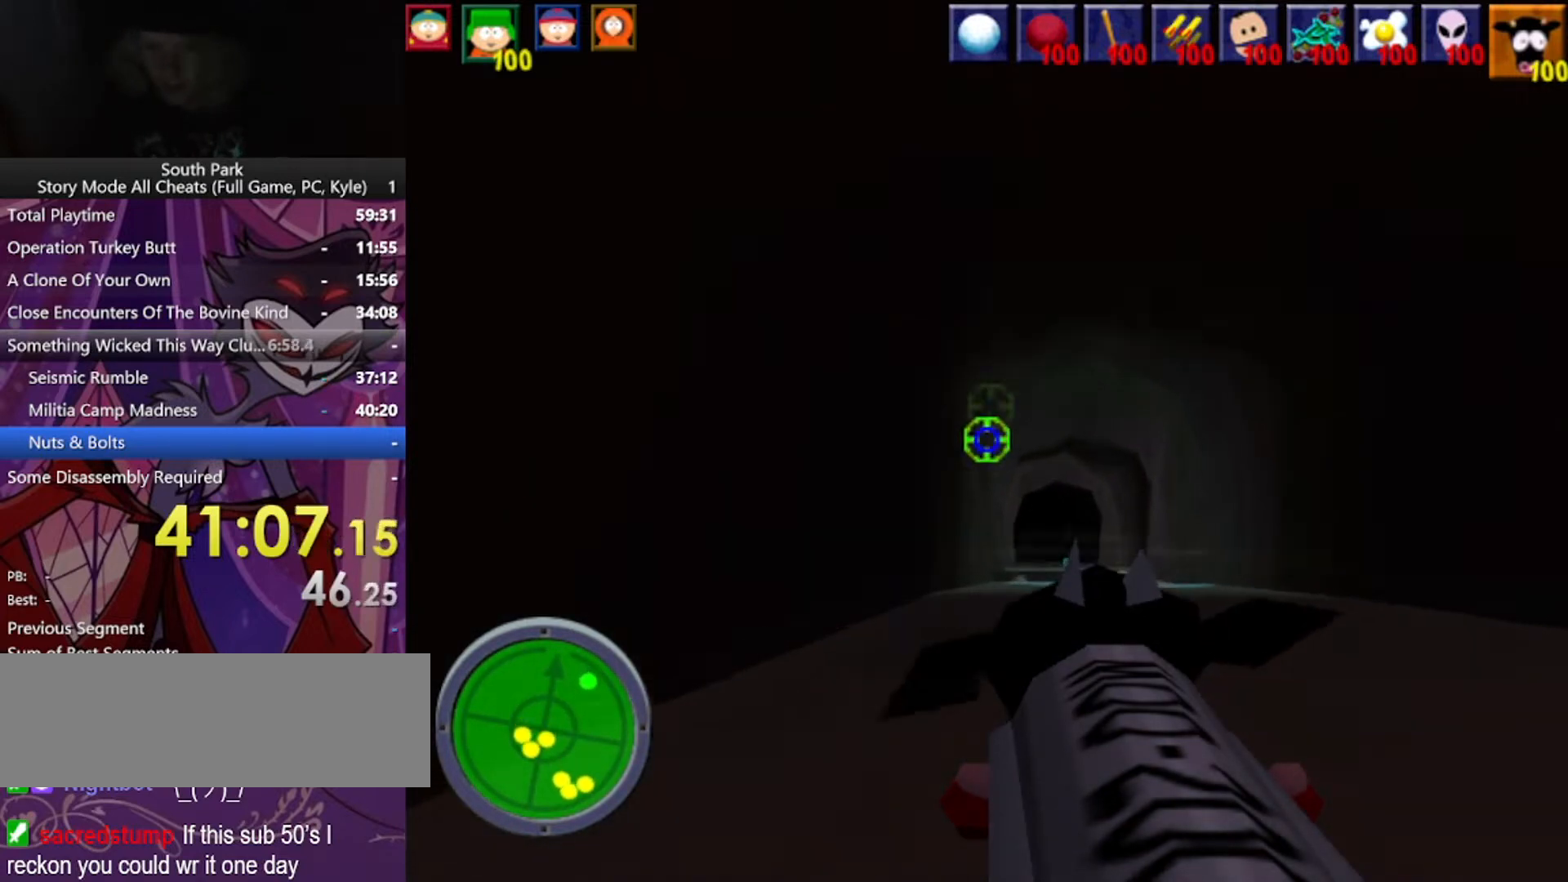
{"keys": ["d", "w"], "mouse": [], "events": [[234, "d", "up"], [501, "d", "down"]]}
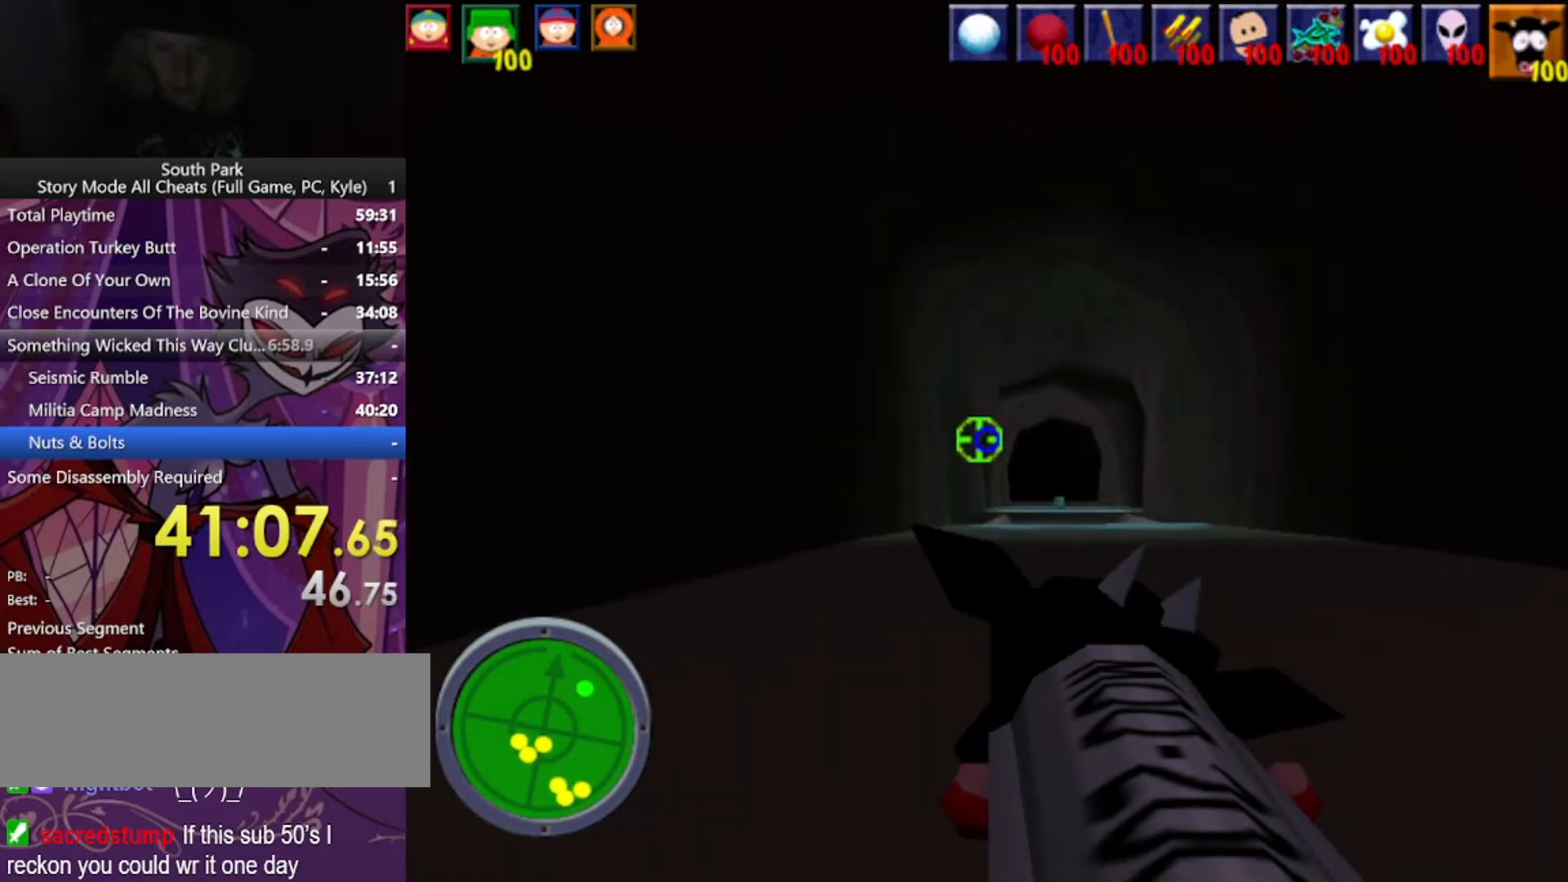
{"keys": ["w"], "mouse": [], "events": [[267, "d", "up"]]}
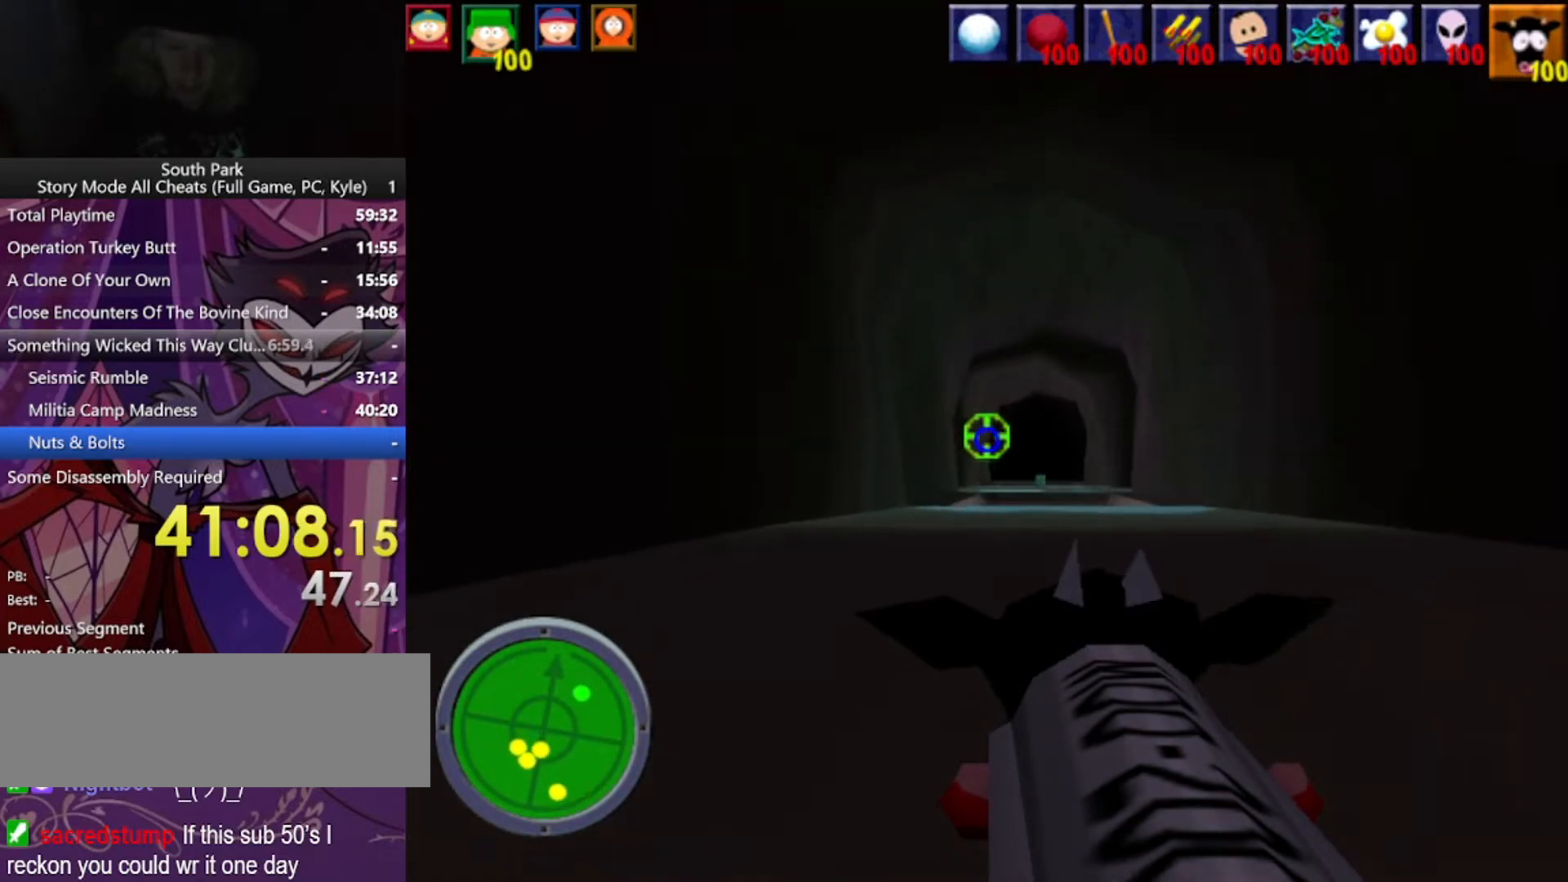
{"keys": ["w"], "mouse": [], "events": []}
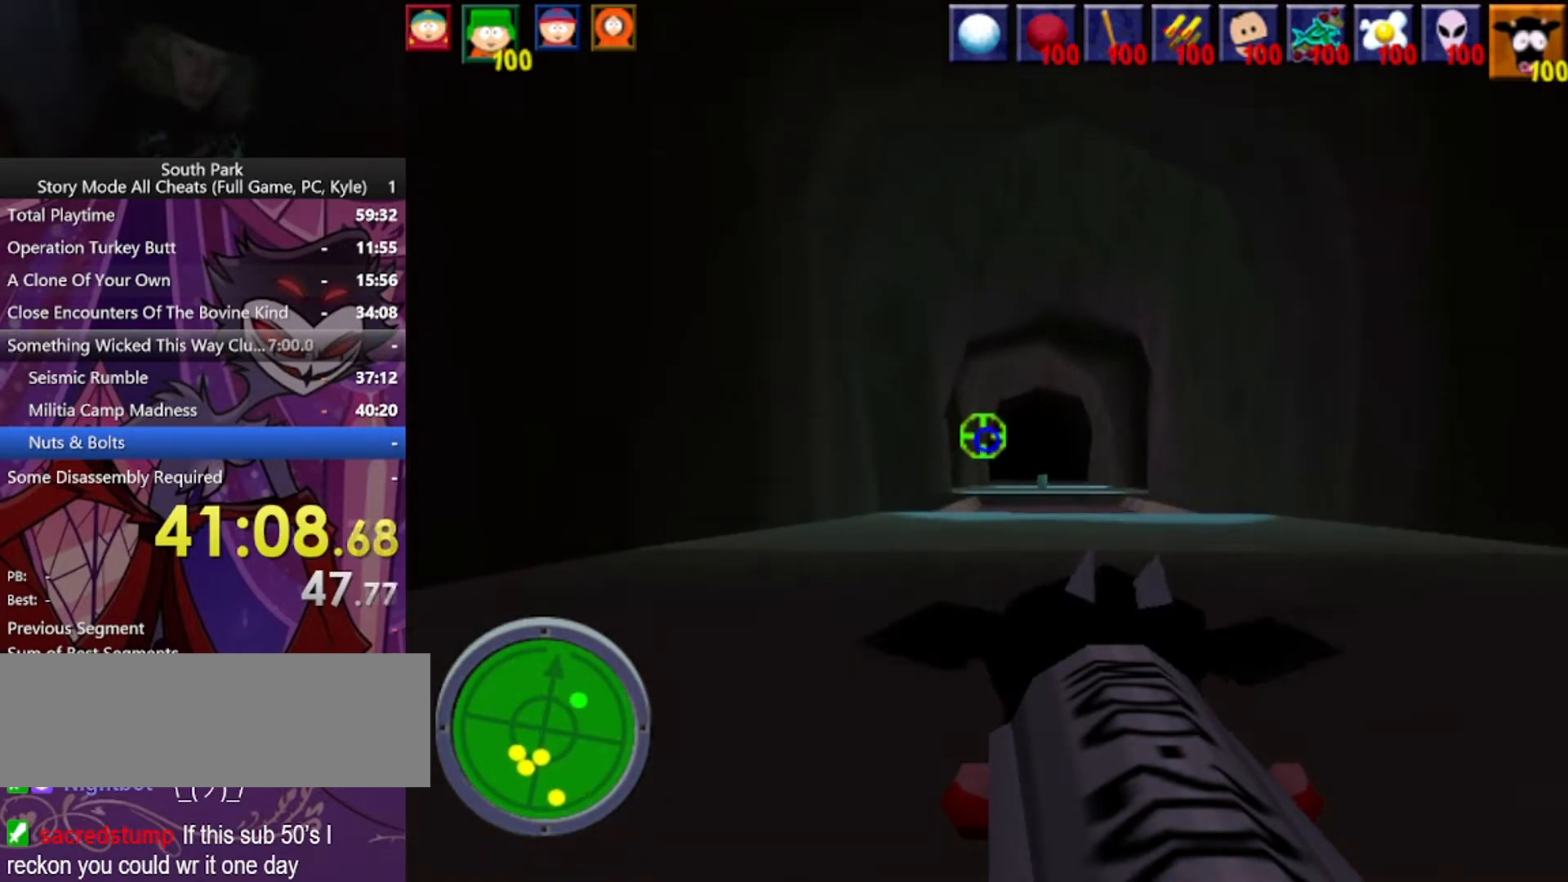
{"keys": ["w"], "mouse": [], "events": []}
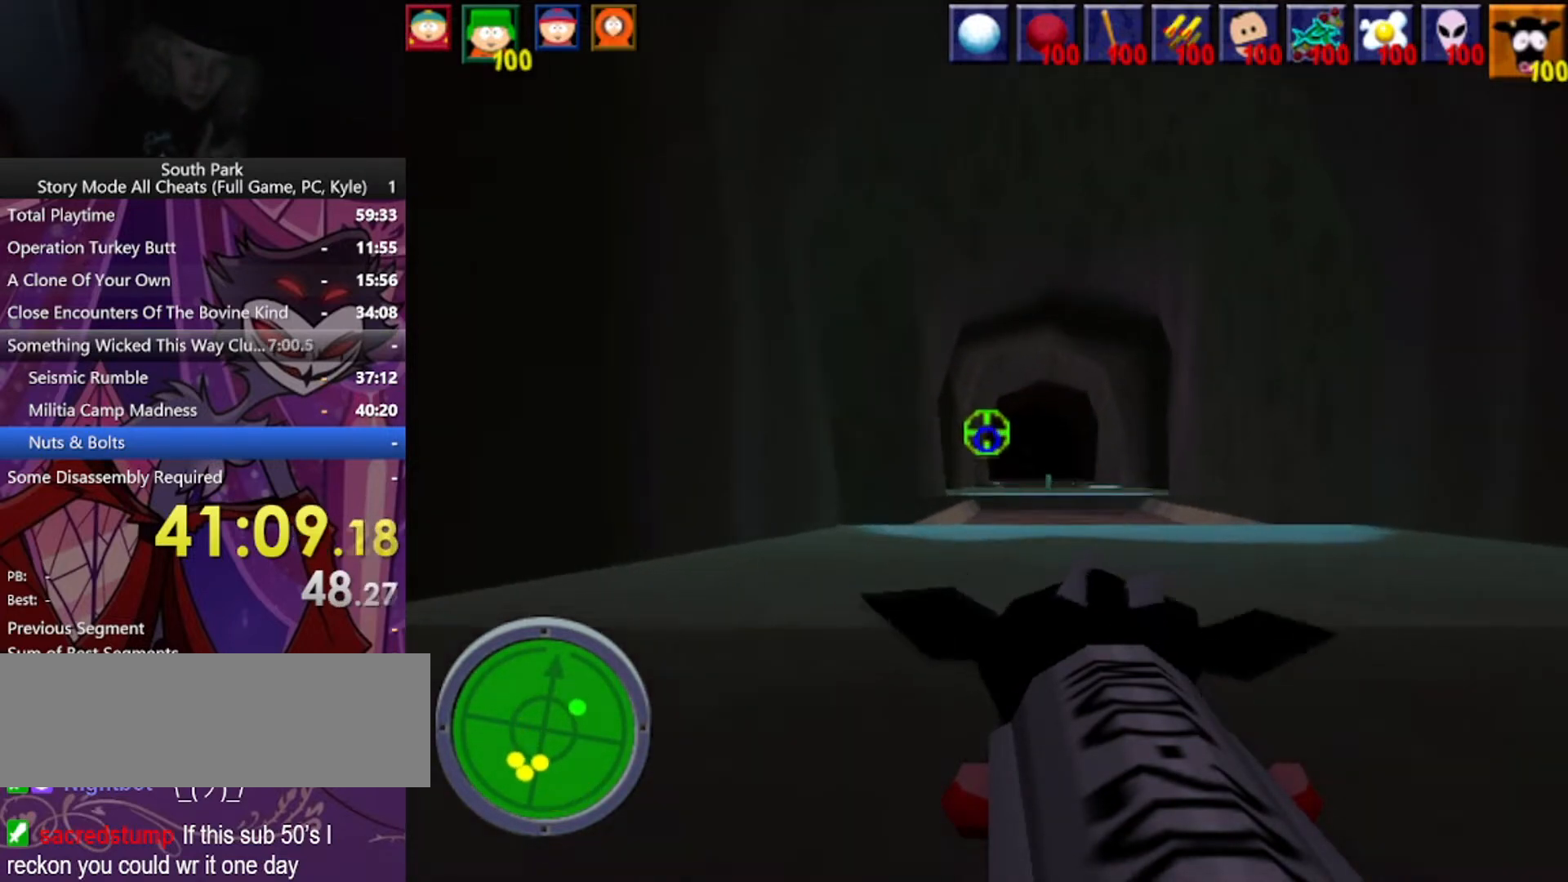
{"keys": ["w"], "mouse": [], "events": []}
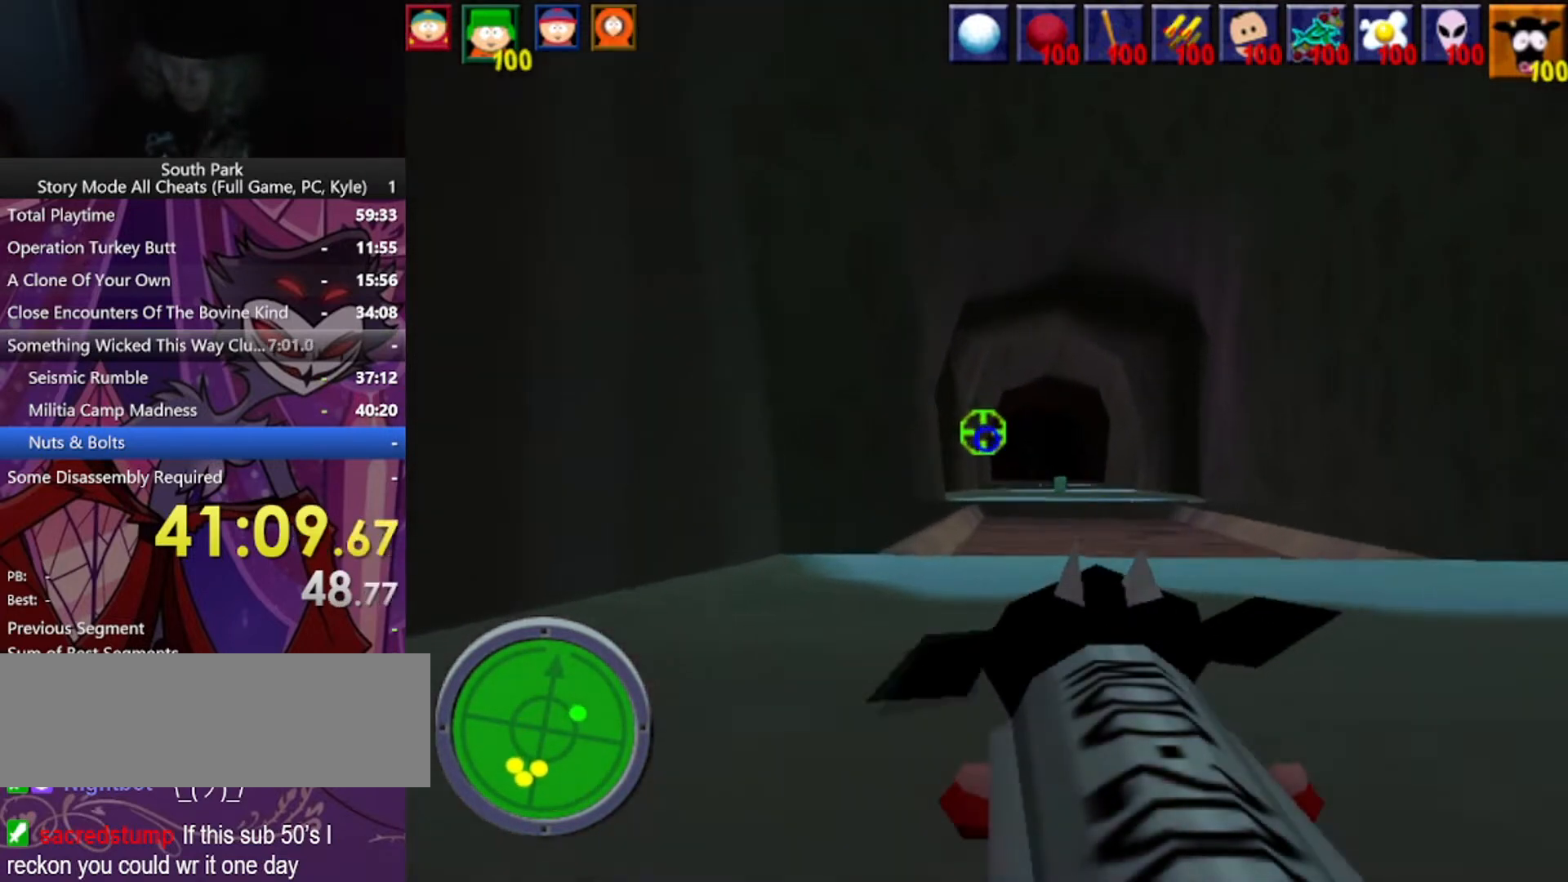
{"keys": ["d", "w"], "mouse": [], "events": [[434, "d", "down"]]}
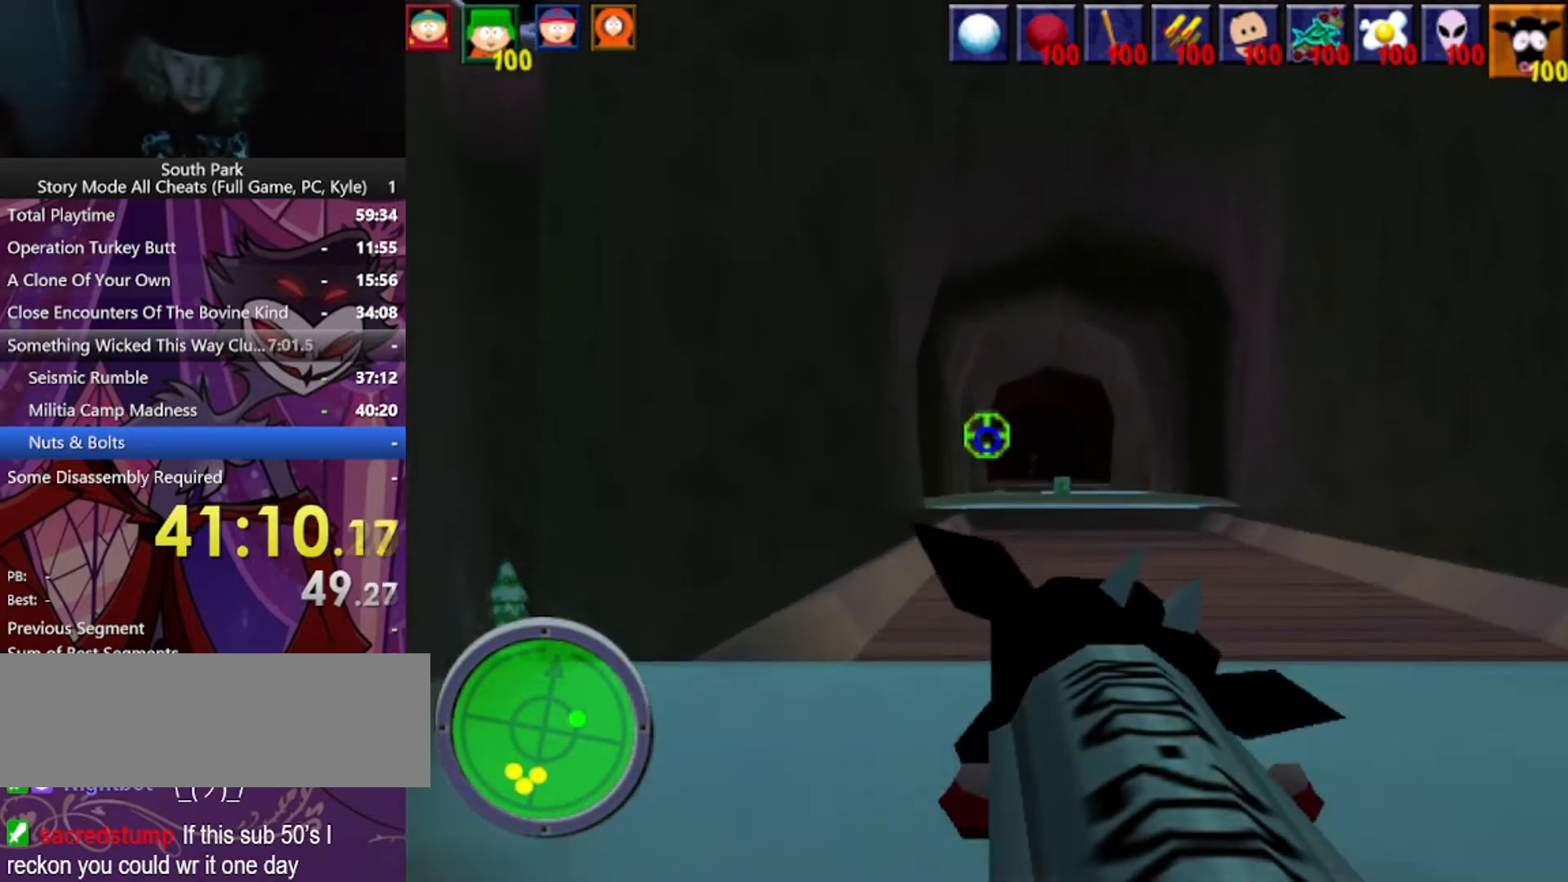
{"keys": ["d", "w"], "mouse": [], "events": [[134, "d", "up"], [501, "d", "down"]]}
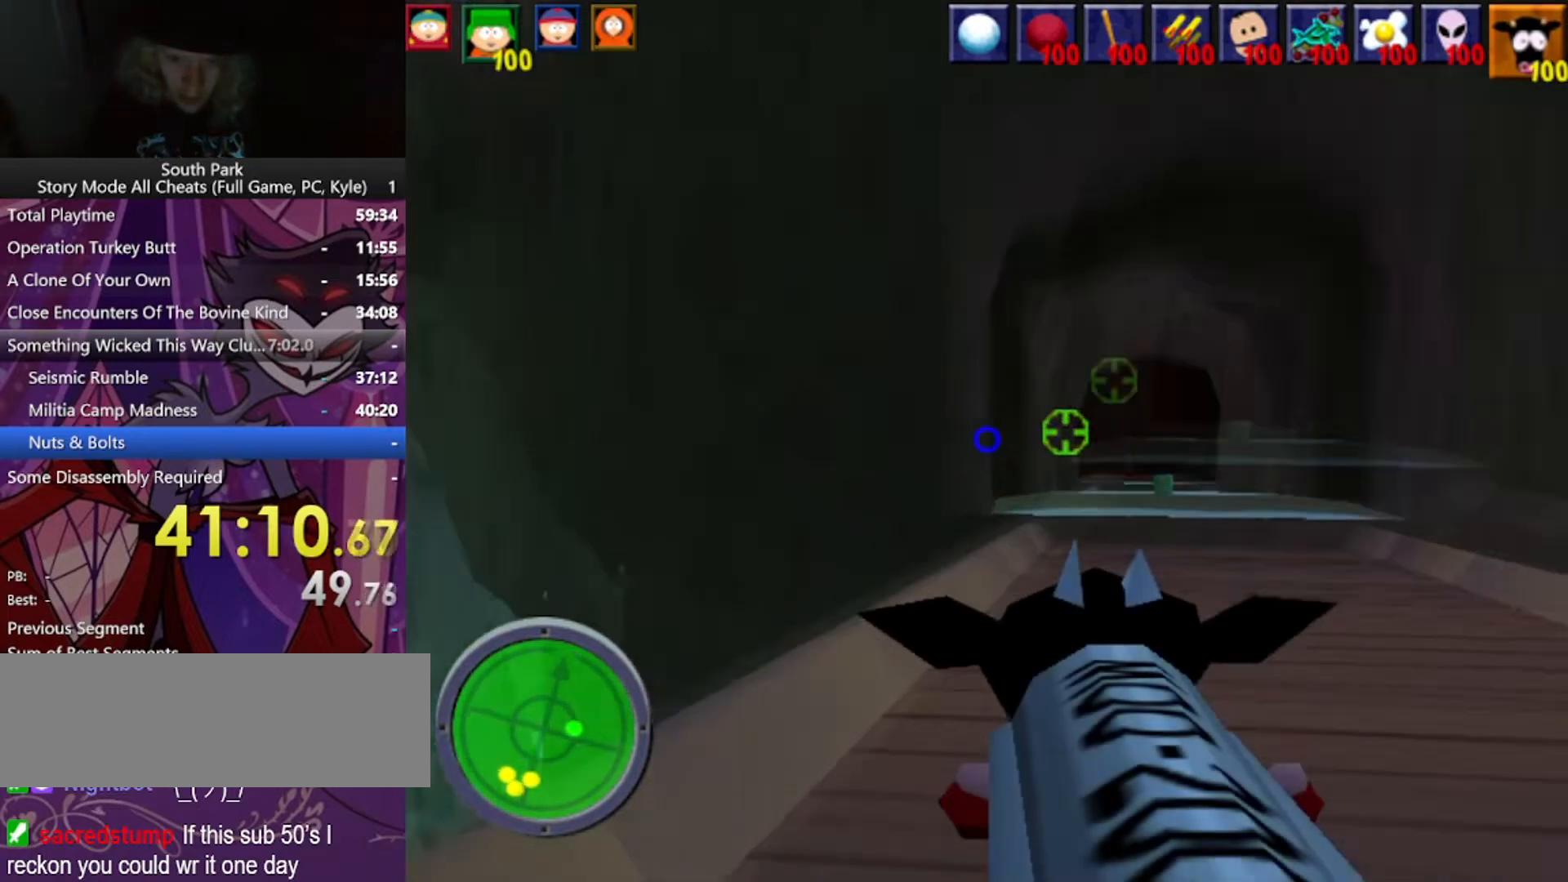
{"keys": ["d", "w"], "mouse": [], "events": []}
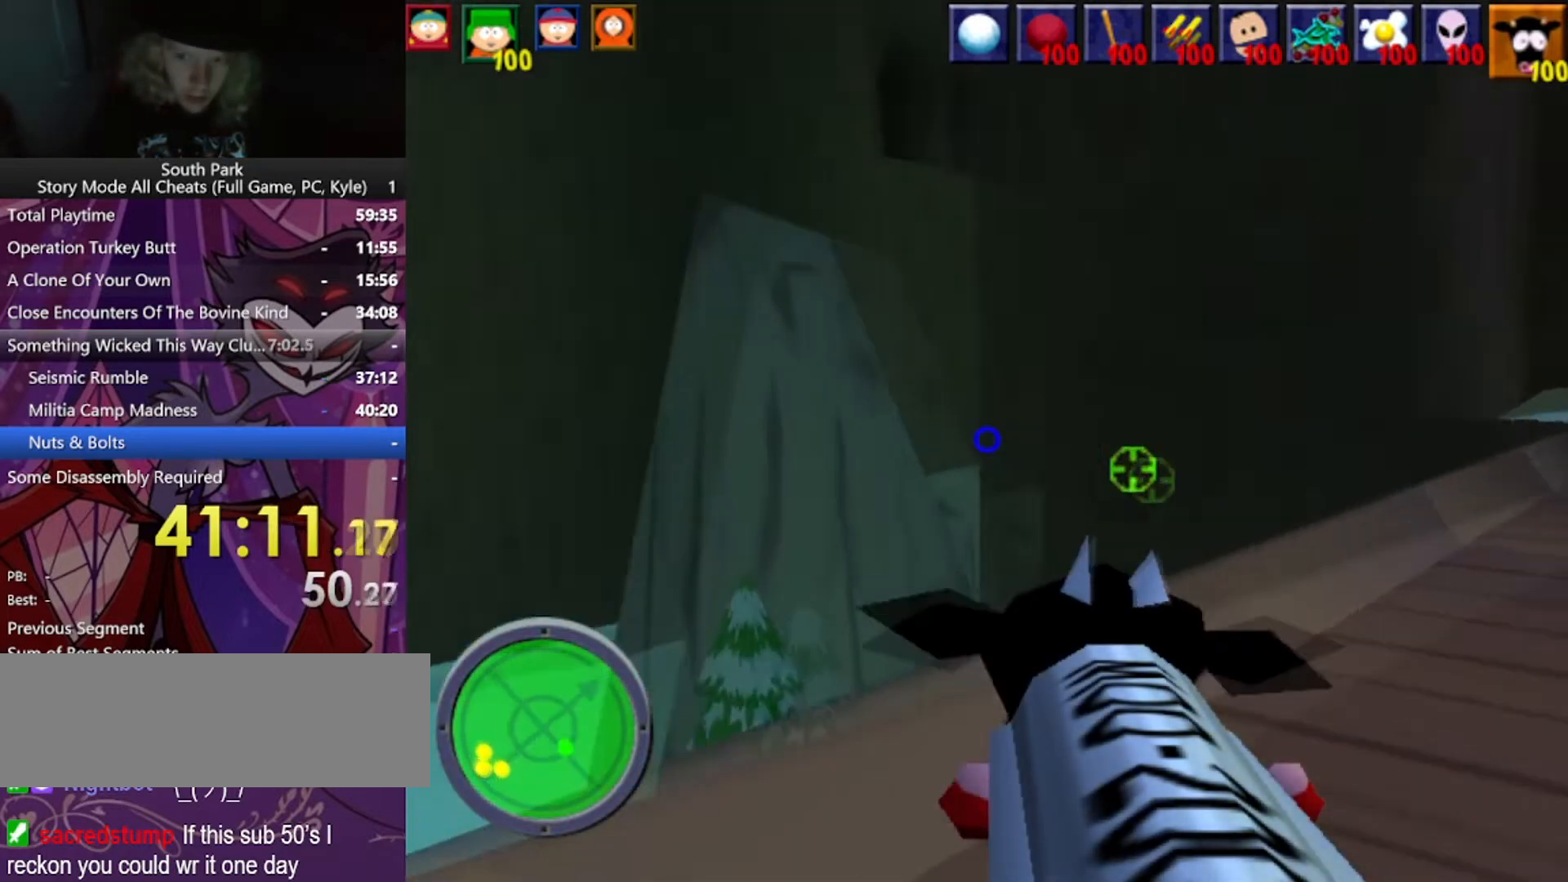
{"keys": ["d", "w"], "mouse": [], "events": []}
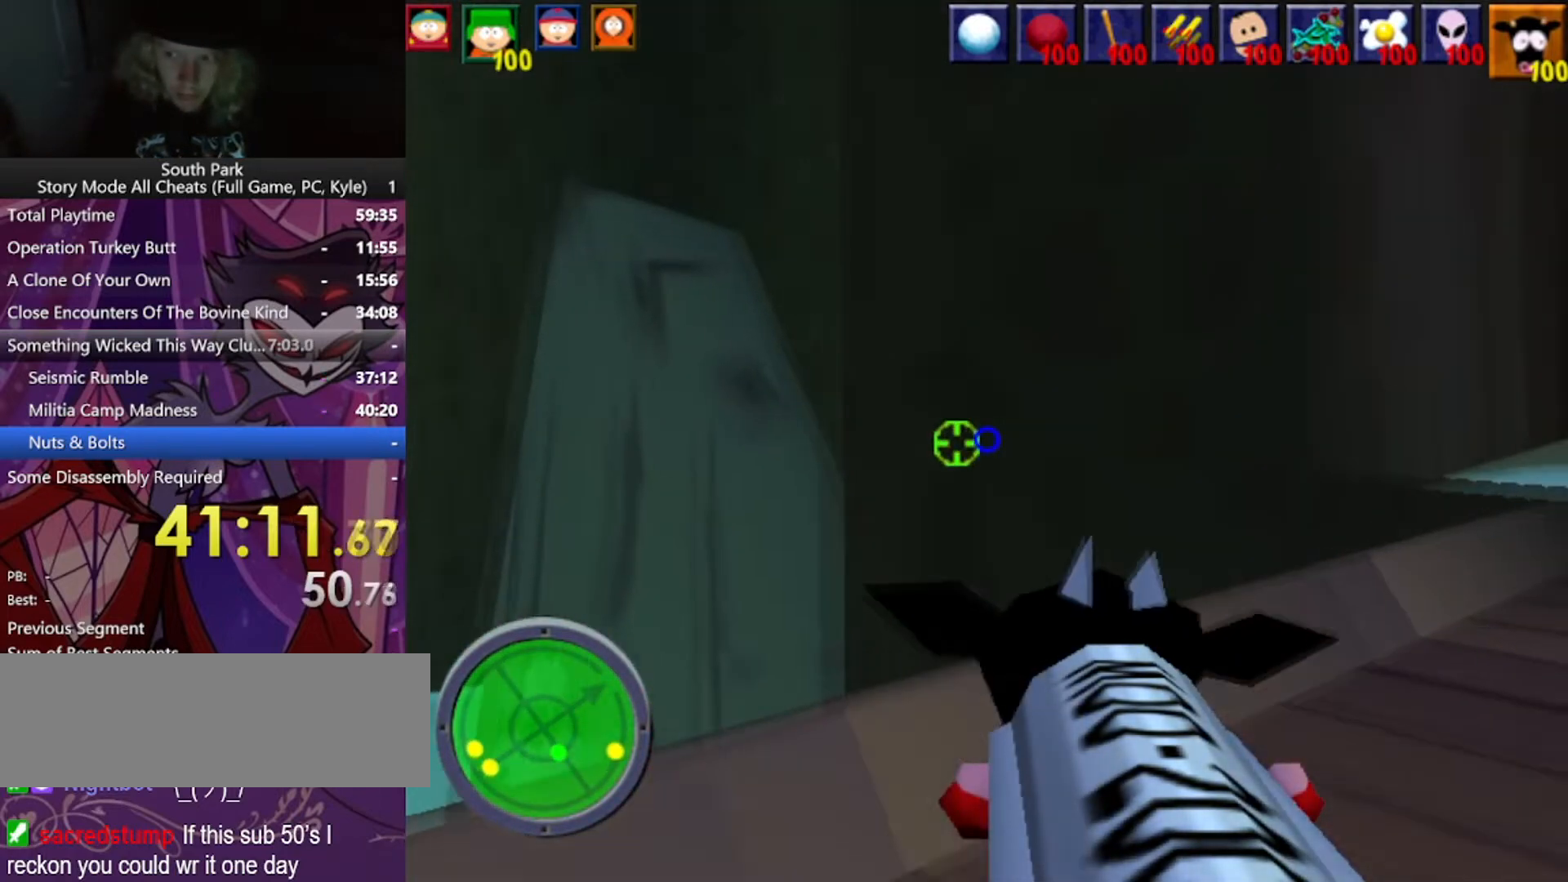
{"keys": ["d", "w"], "mouse": [], "events": [[267, "space", "down"], [467, "space", "up"]]}
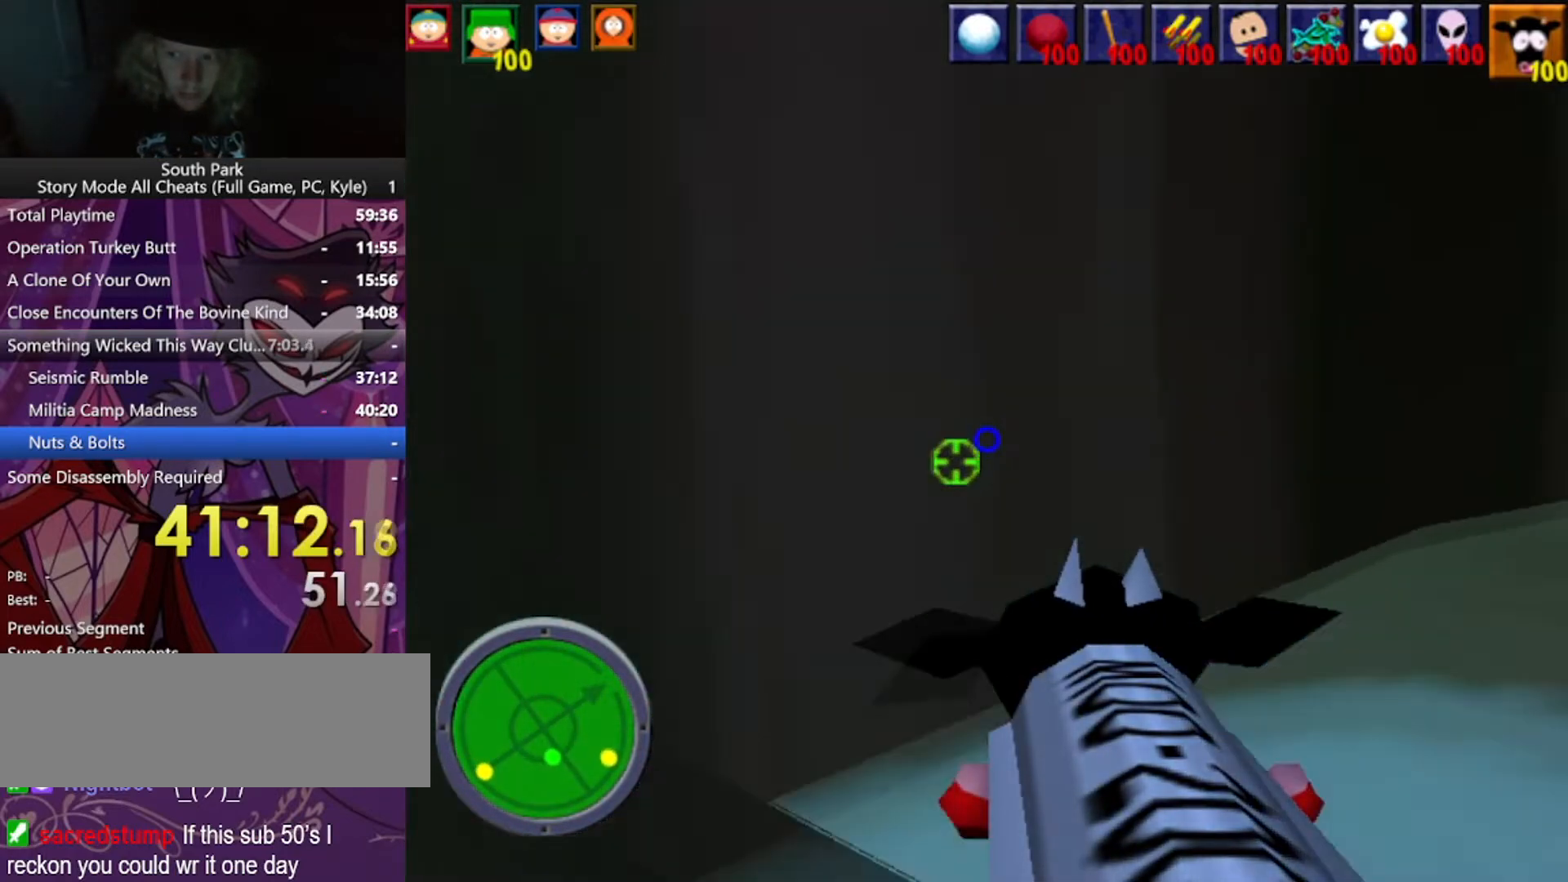
{"keys": ["d", "w"], "mouse": [], "events": []}
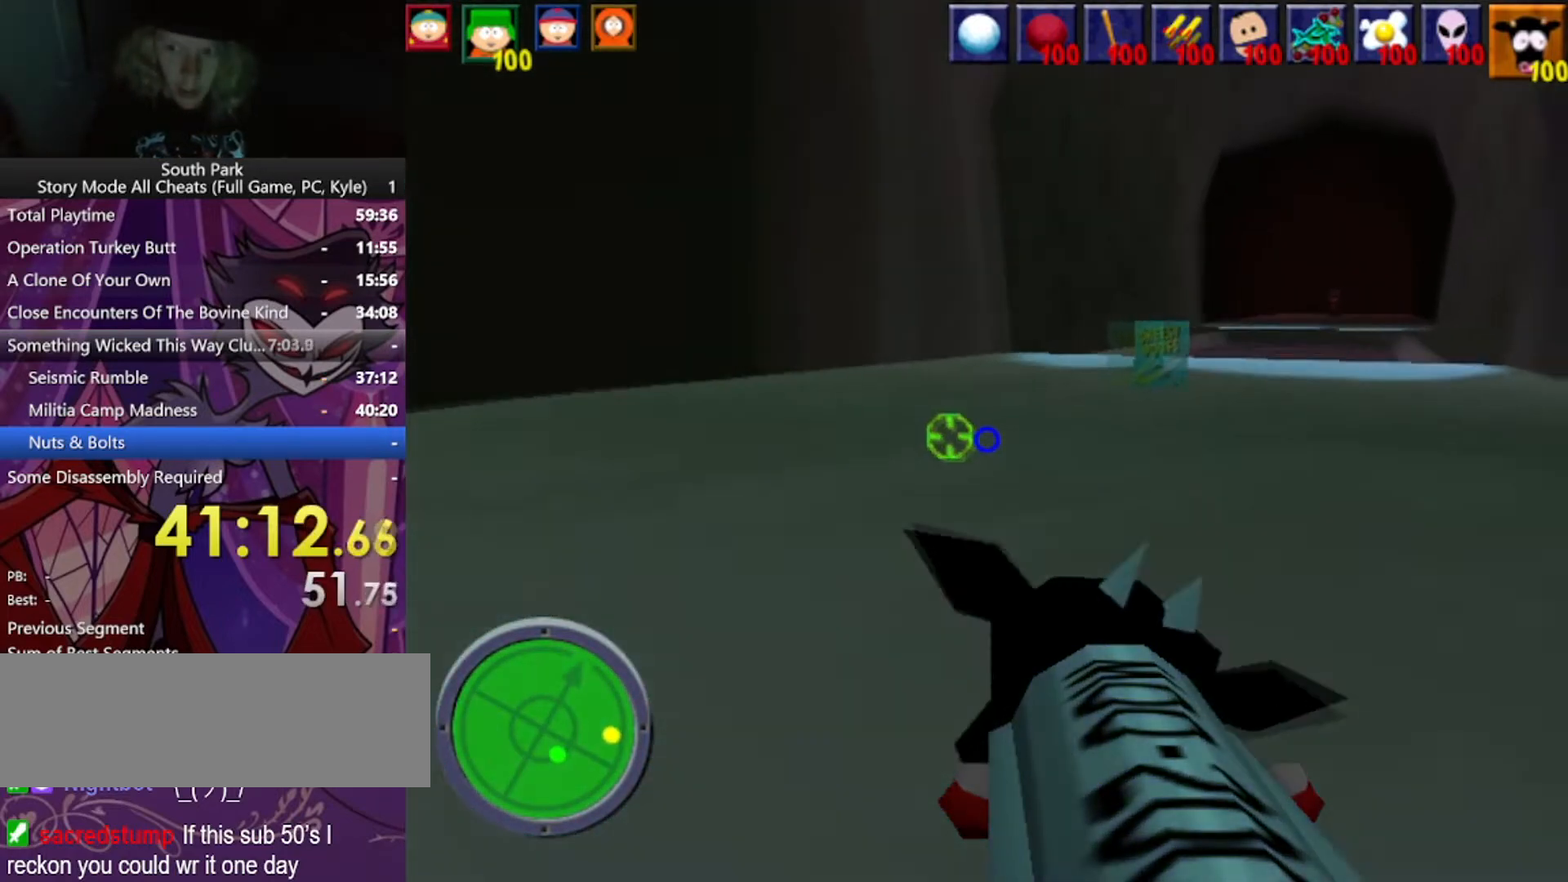
{"keys": ["w"], "mouse": [], "events": [[133, "d", "up"]]}
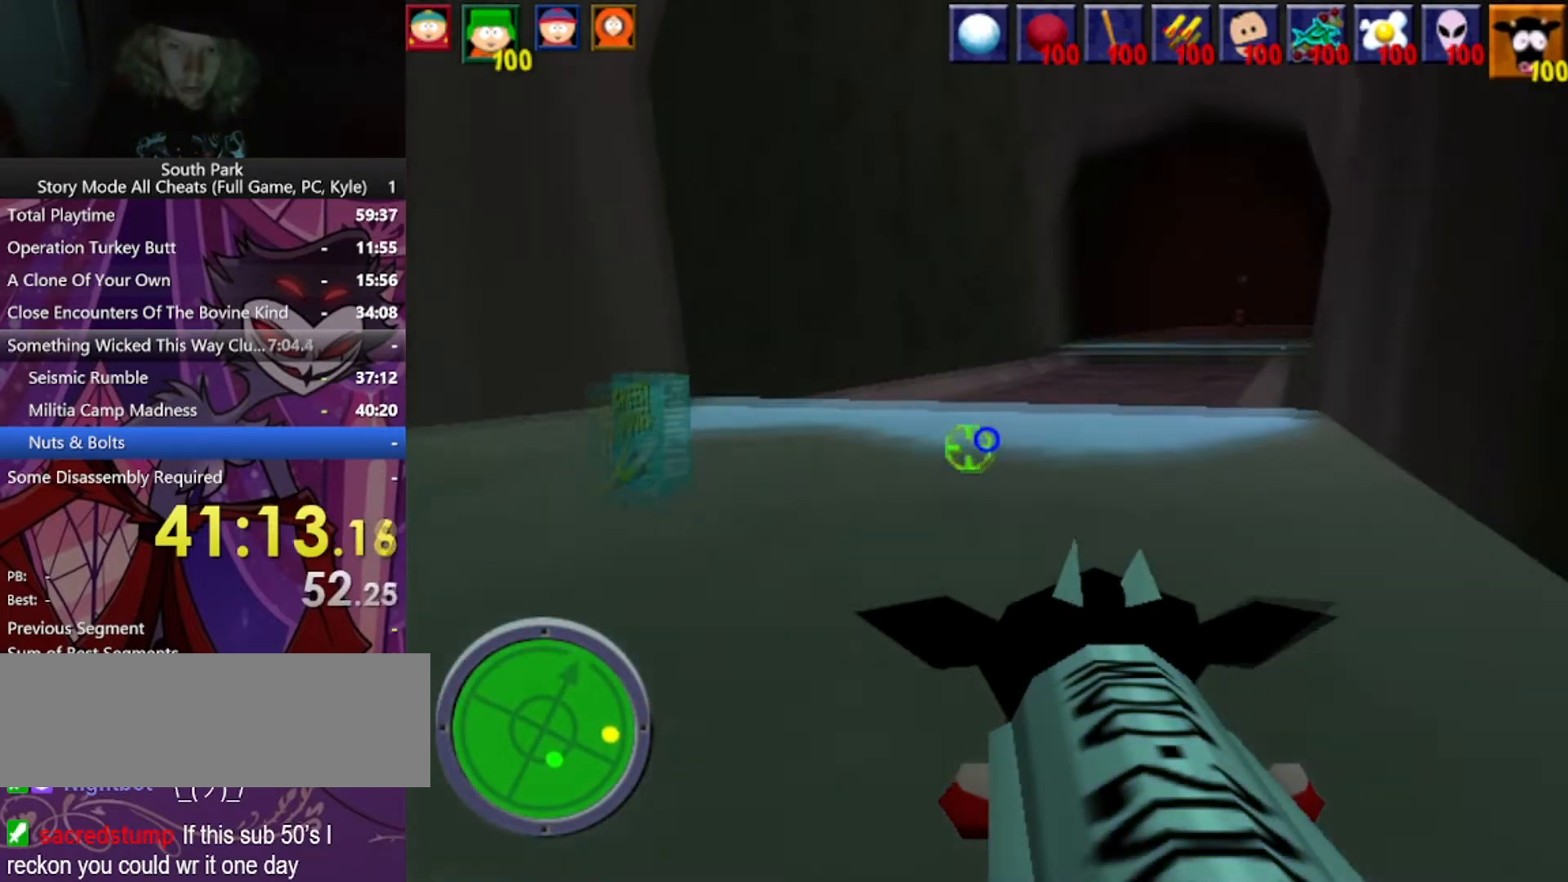
{"keys": ["w"], "mouse": [], "events": [[67, "a", "down"], [434, "a", "up"]]}
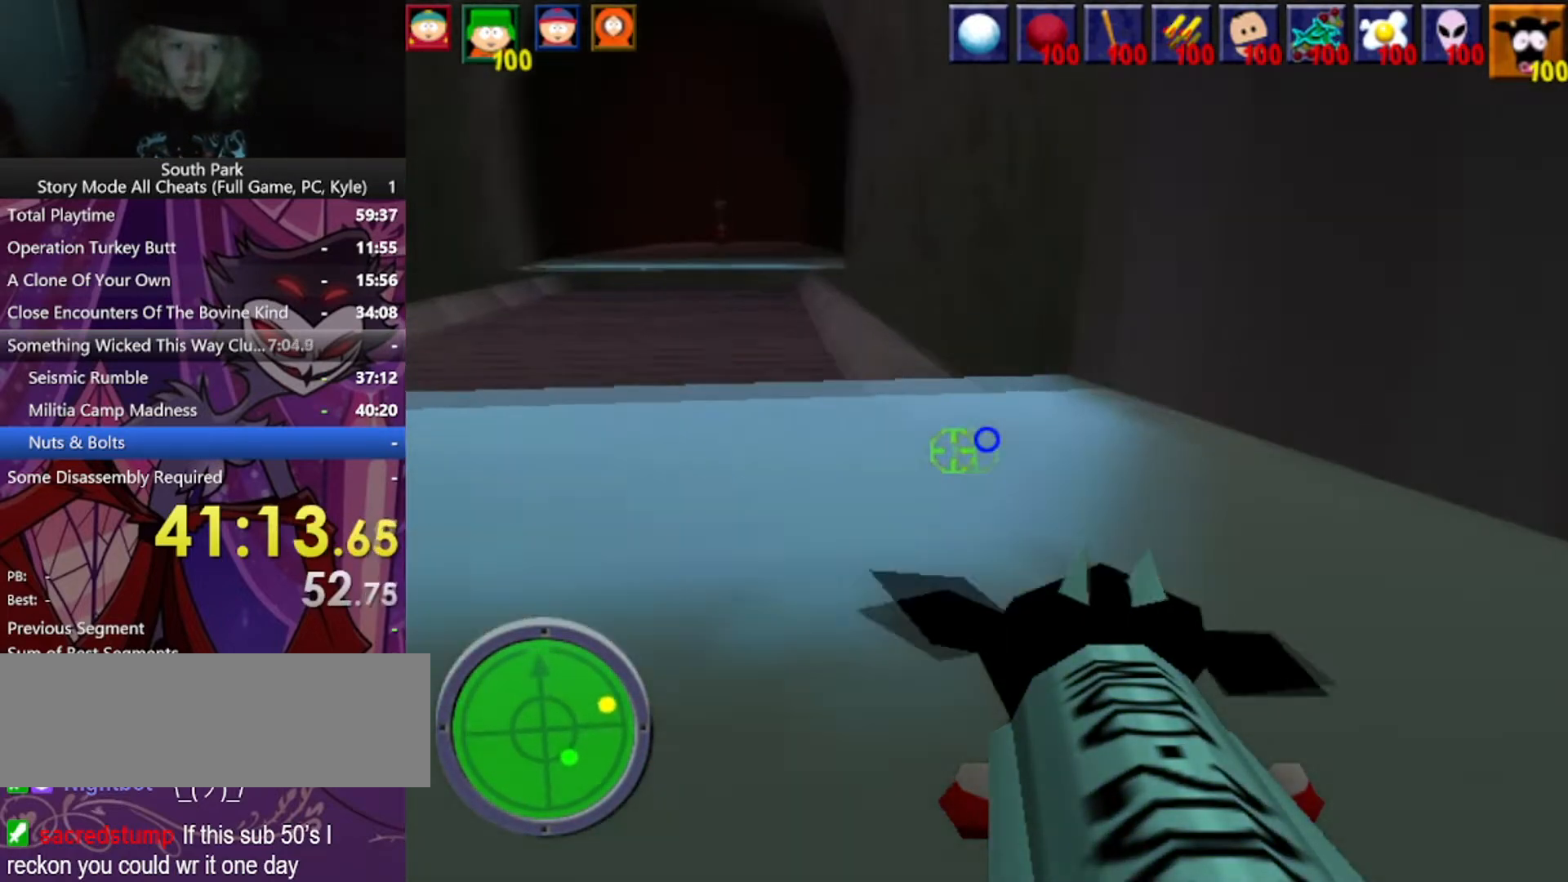
{"keys": ["w"], "mouse": [], "events": [[66, "a", "down"], [500, "a", "up"]]}
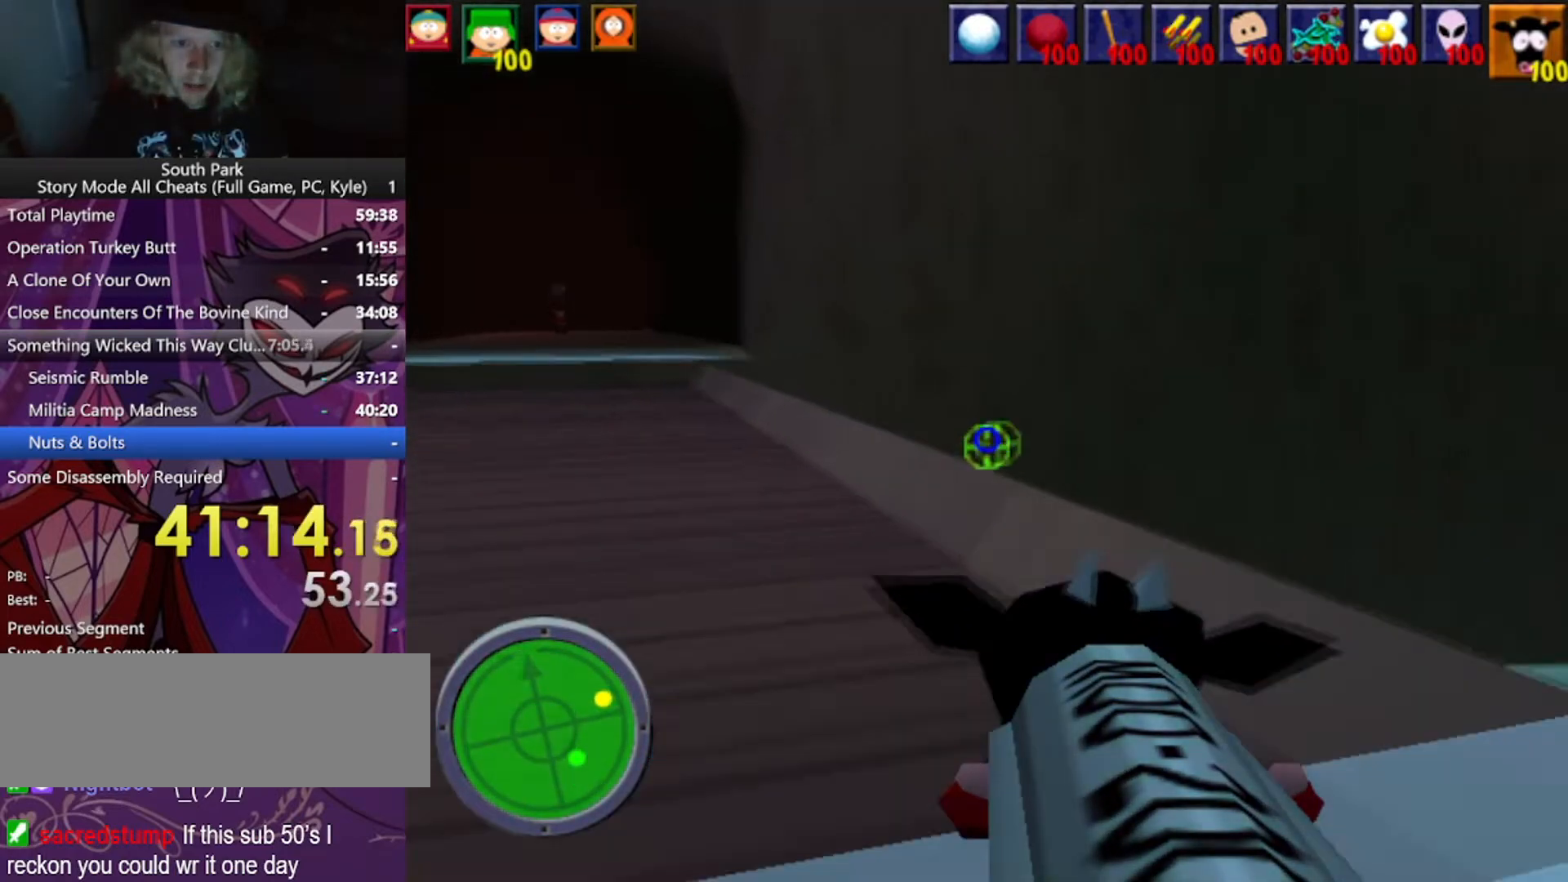
{"keys": ["w"], "mouse": [], "events": [[234, "a", "down"], [501, "a", "up"]]}
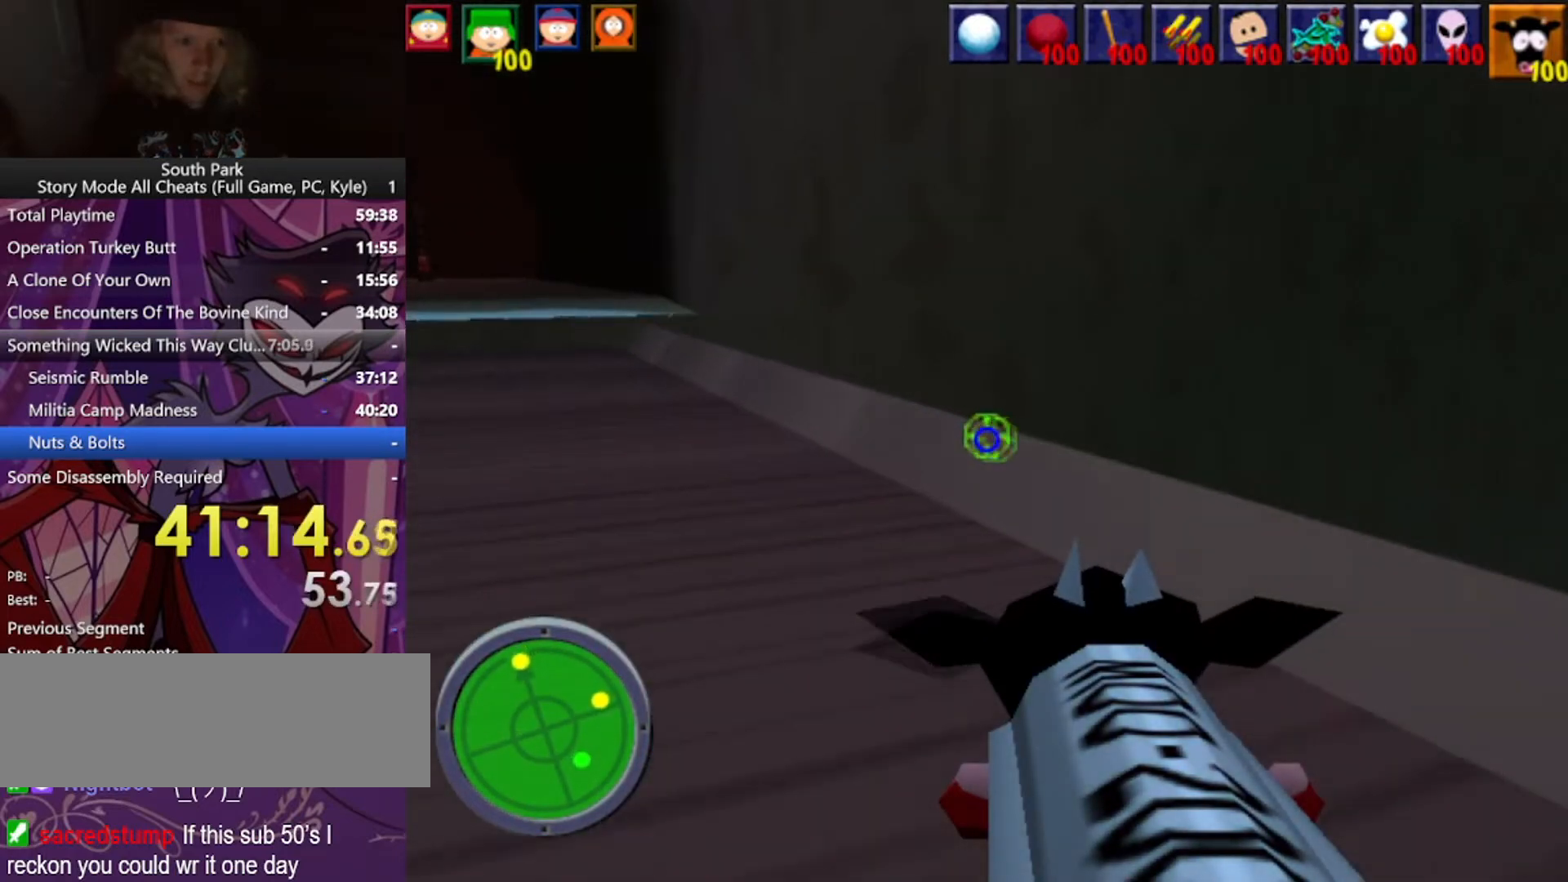
{"keys": ["a", "w"], "mouse": [], "events": [[133, "a", "down"], [367, "a", "up"], [434, "a", "down"]]}
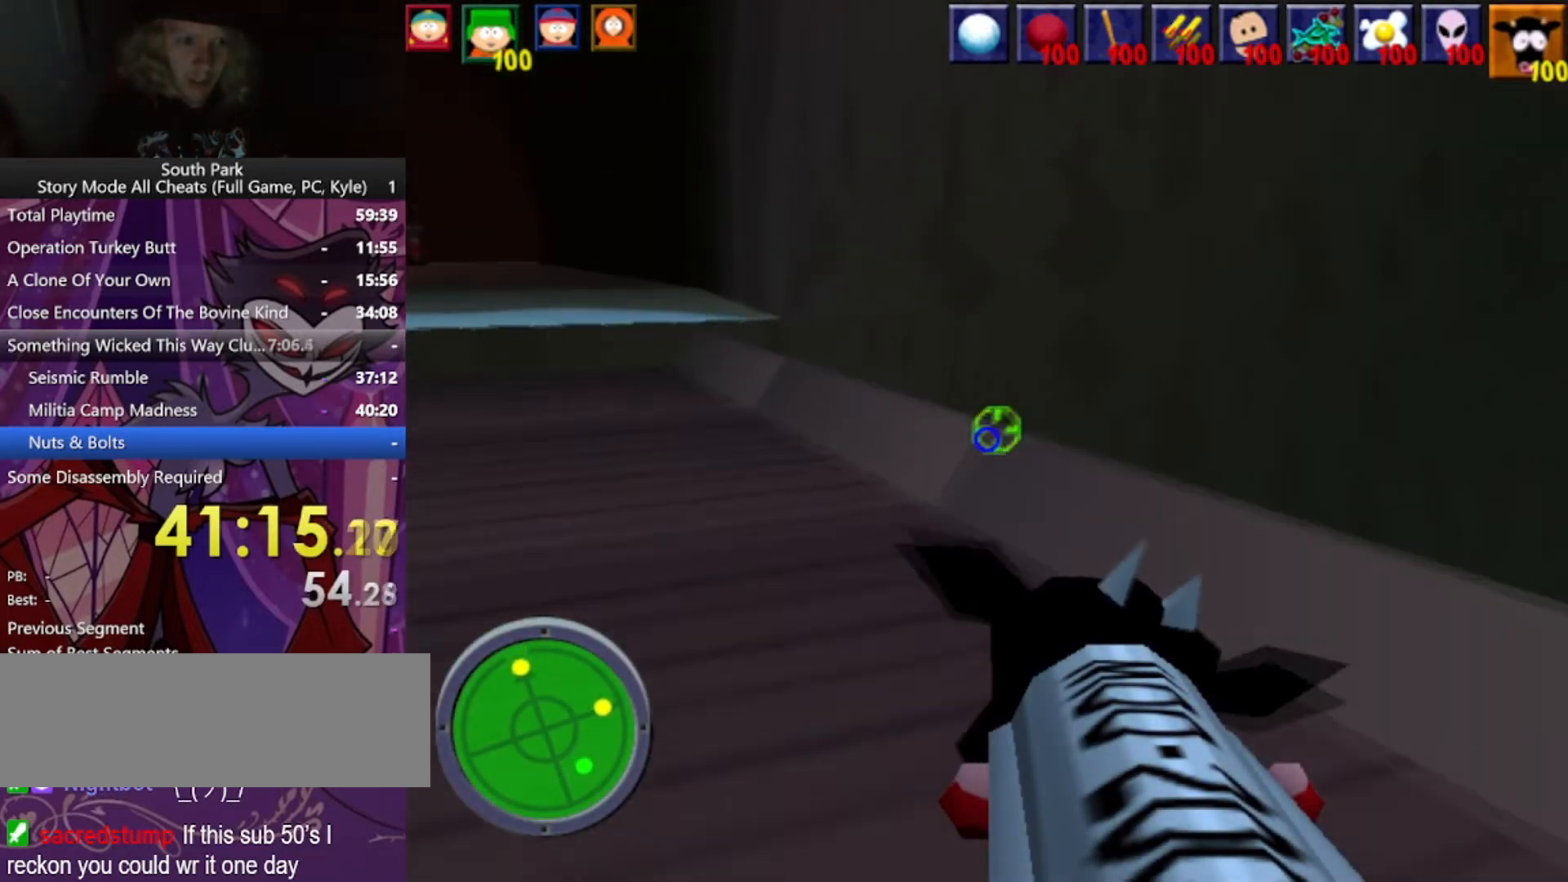
{"keys": ["a", "w"], "mouse": [], "events": [[167, "a", "up"], [267, "a", "down"]]}
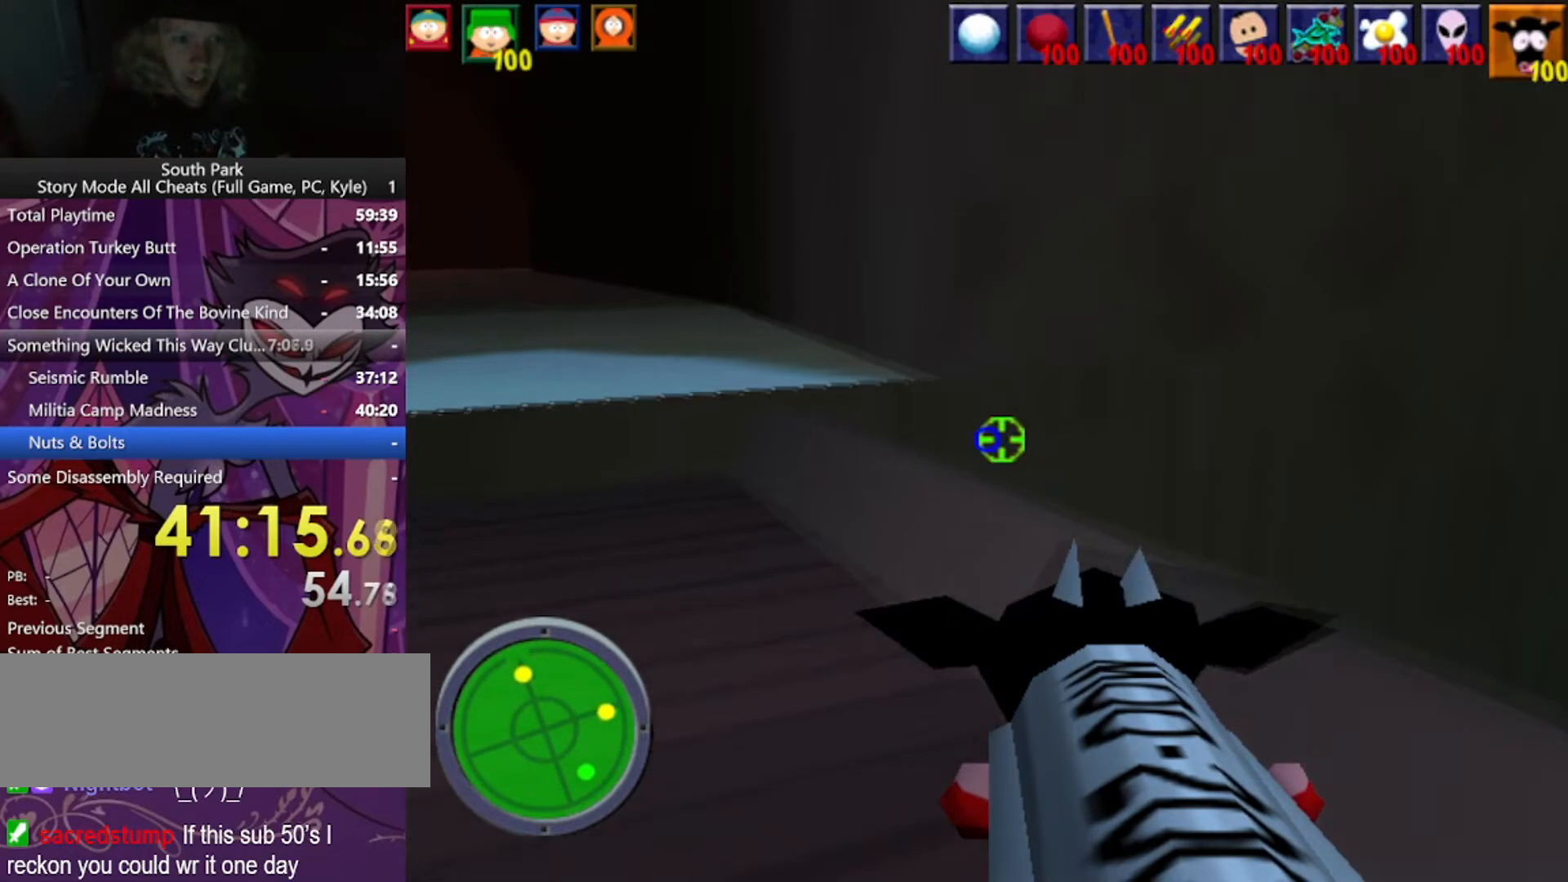
{"keys": ["a", "w"], "mouse": [], "events": [[100, "a", "up"], [200, "a", "down"], [200, "space", "down"], [467, "space", "up"]]}
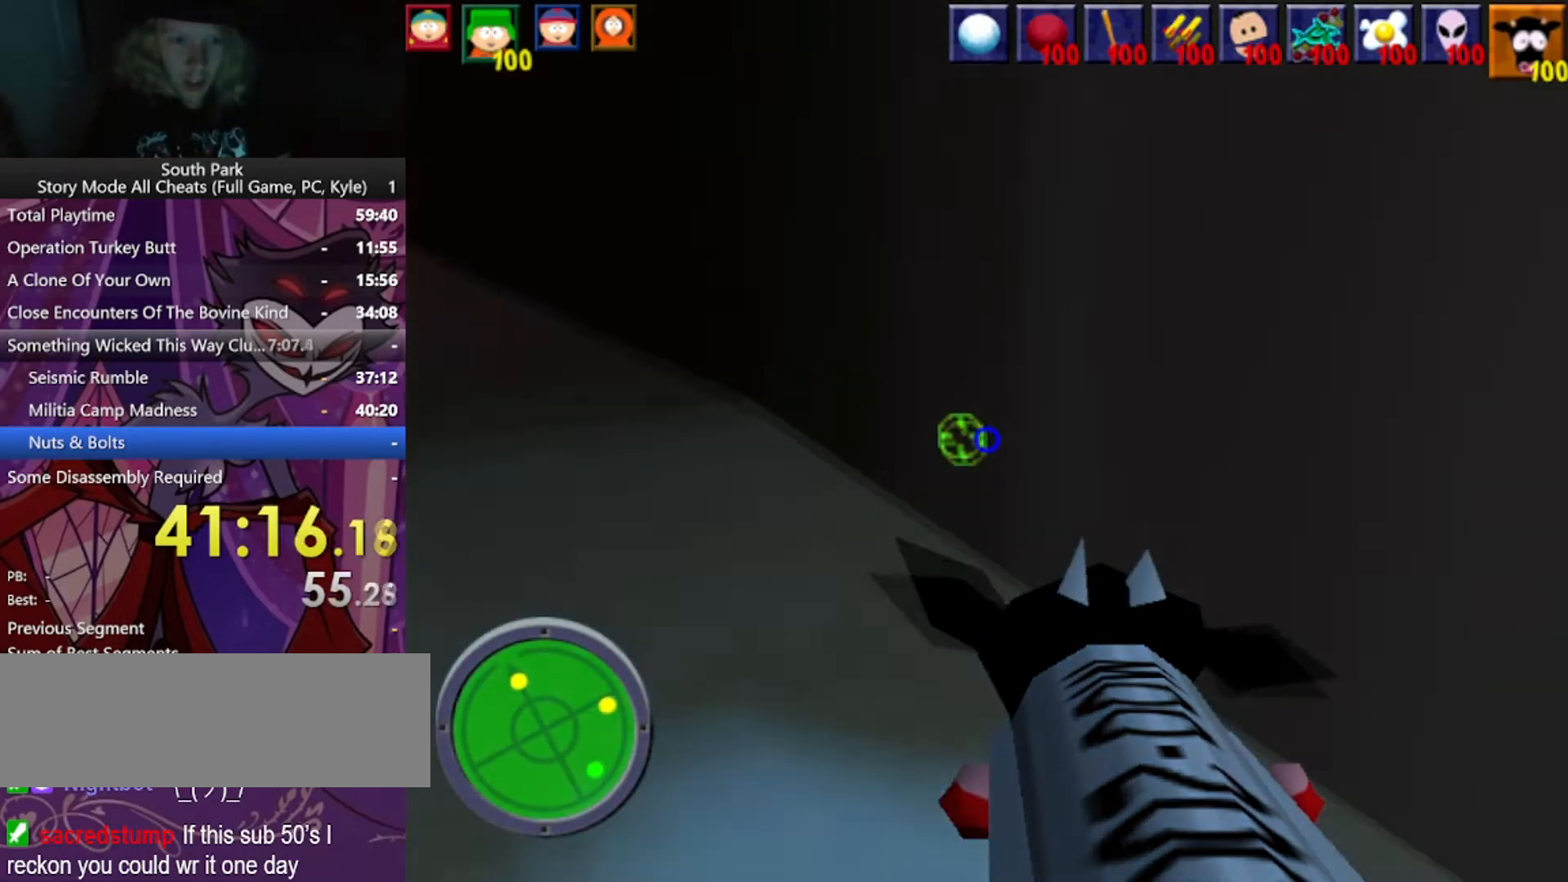
{"keys": ["a", "w"], "mouse": [], "events": []}
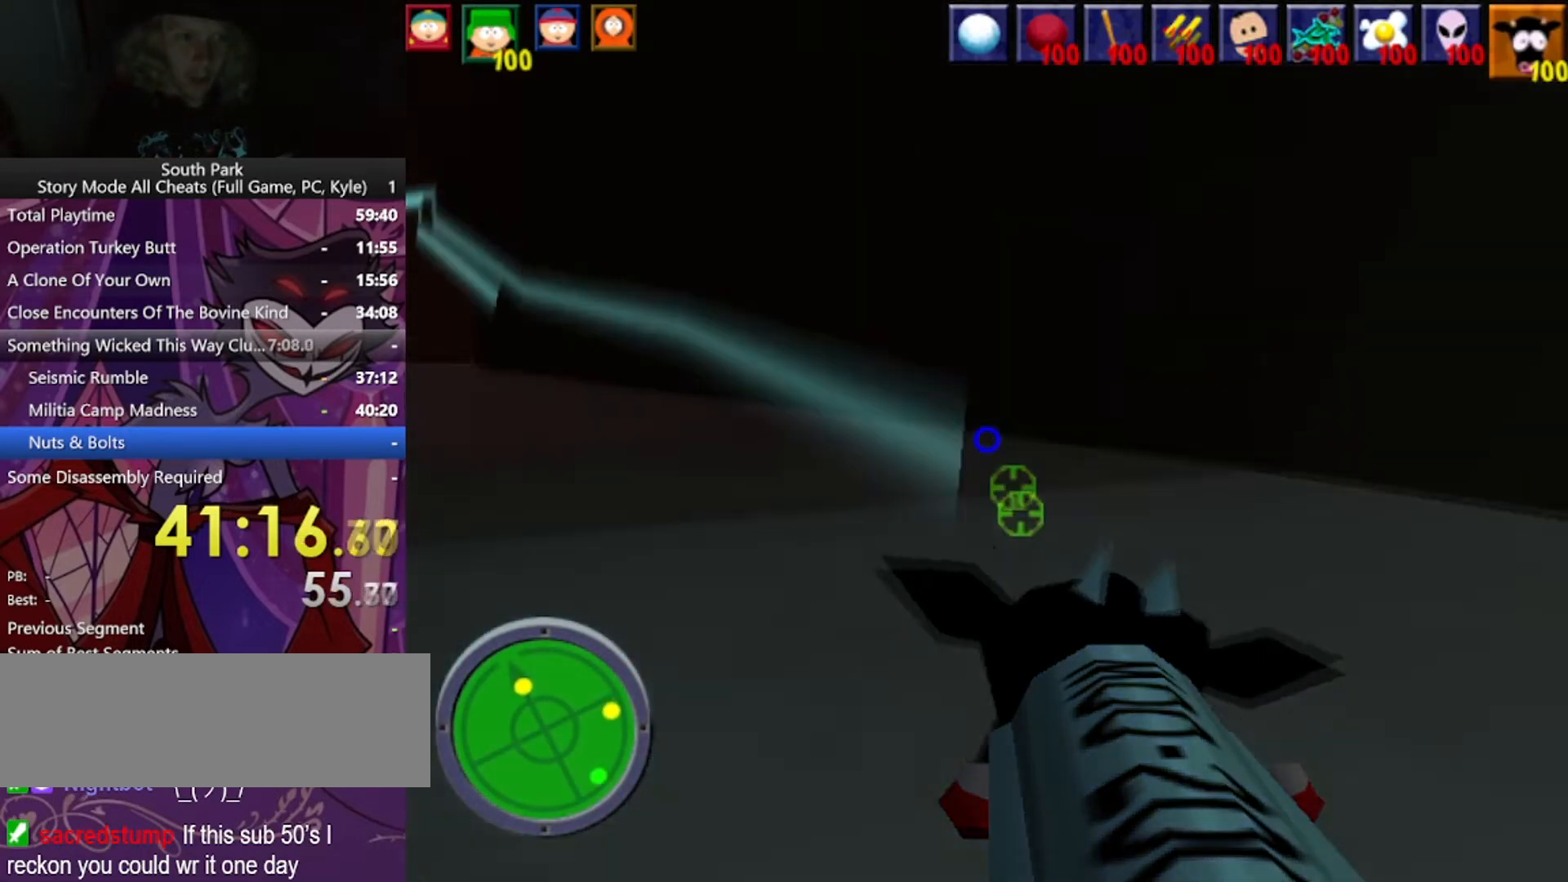
{"keys": ["a", "w"], "mouse": [], "events": []}
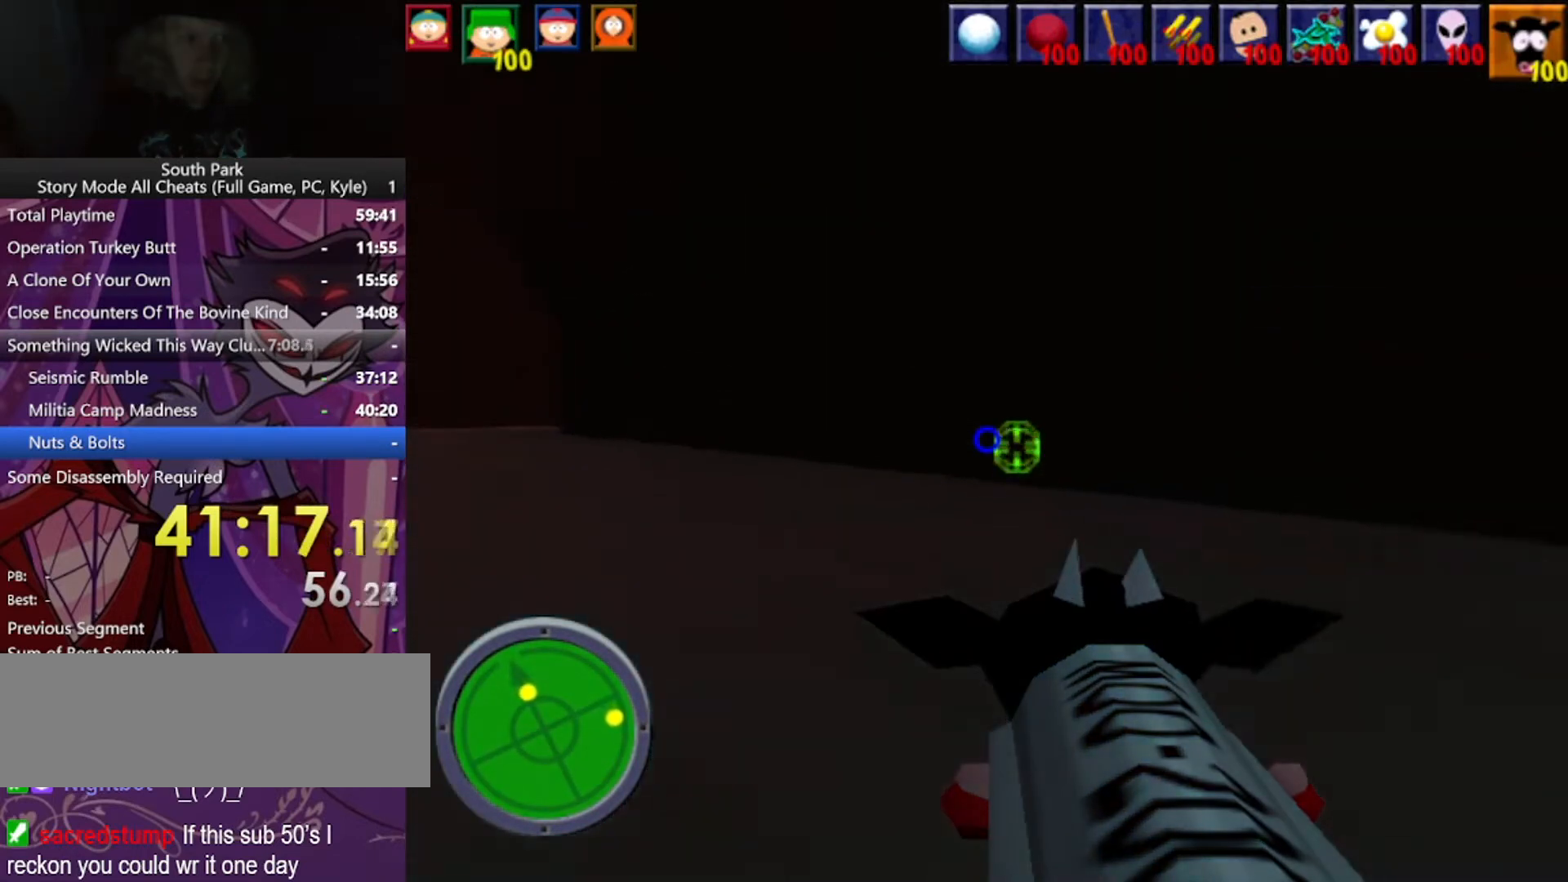
{"keys": ["a", "w"], "mouse": [], "events": []}
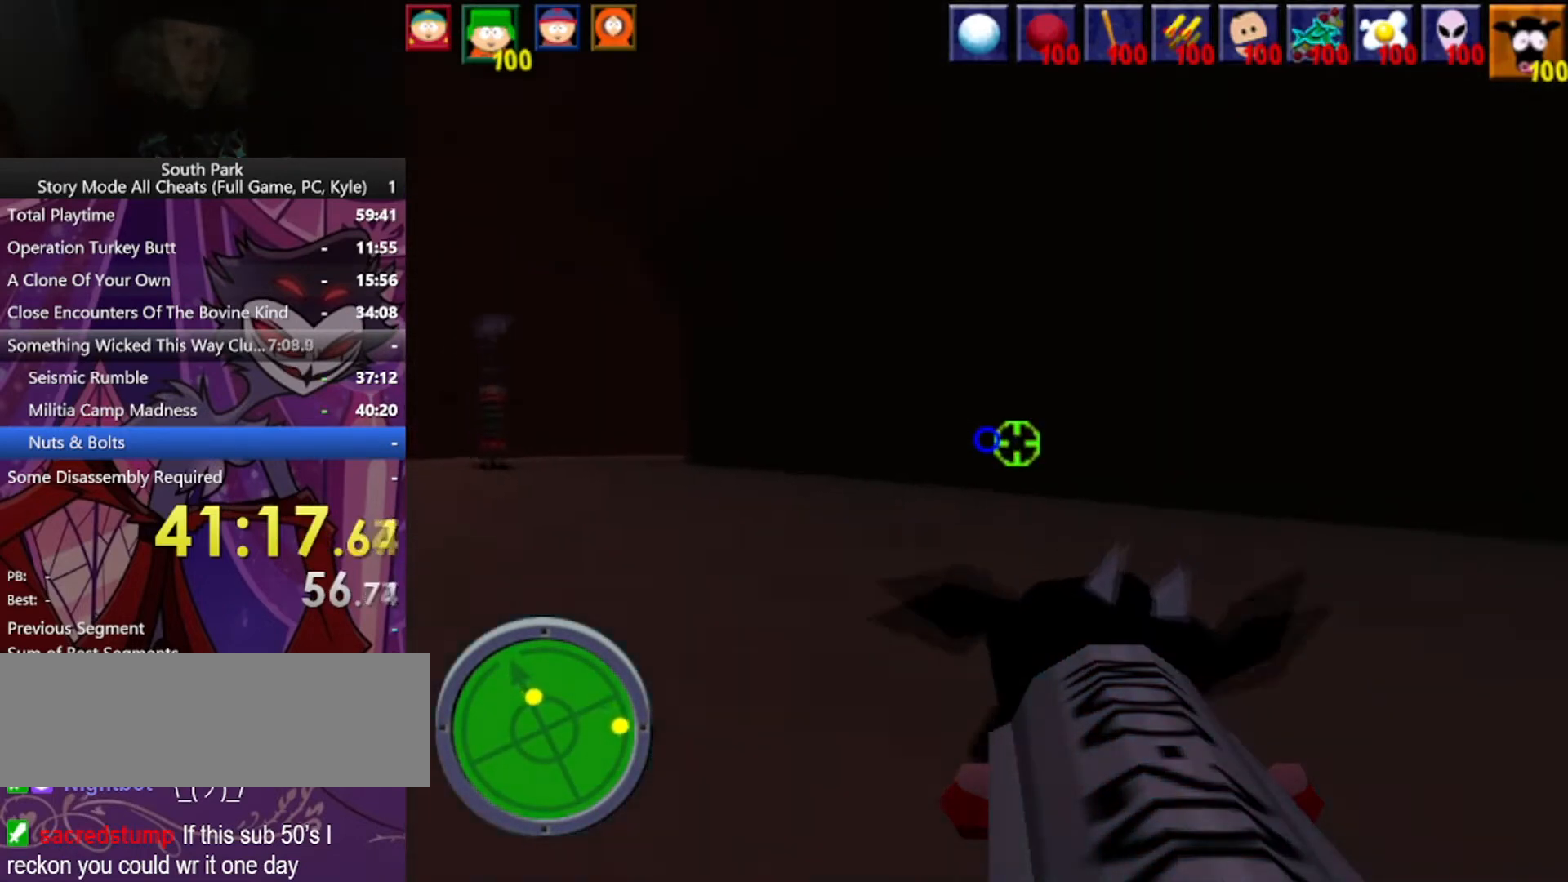
{"keys": ["a", "w"], "mouse": [], "events": []}
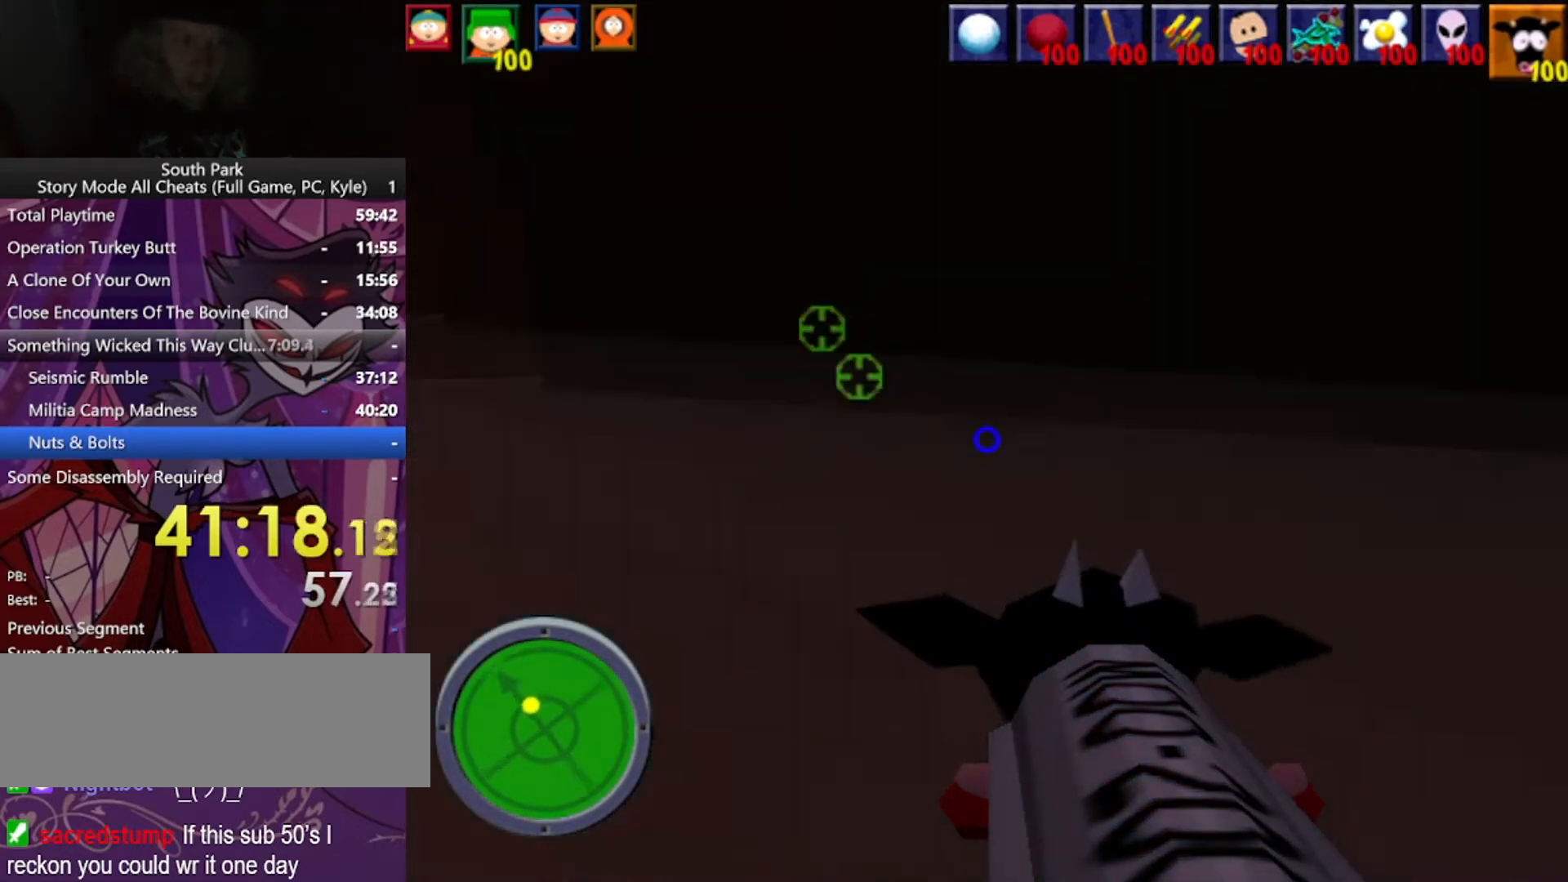
{"keys": ["a", "w"], "mouse": [], "events": []}
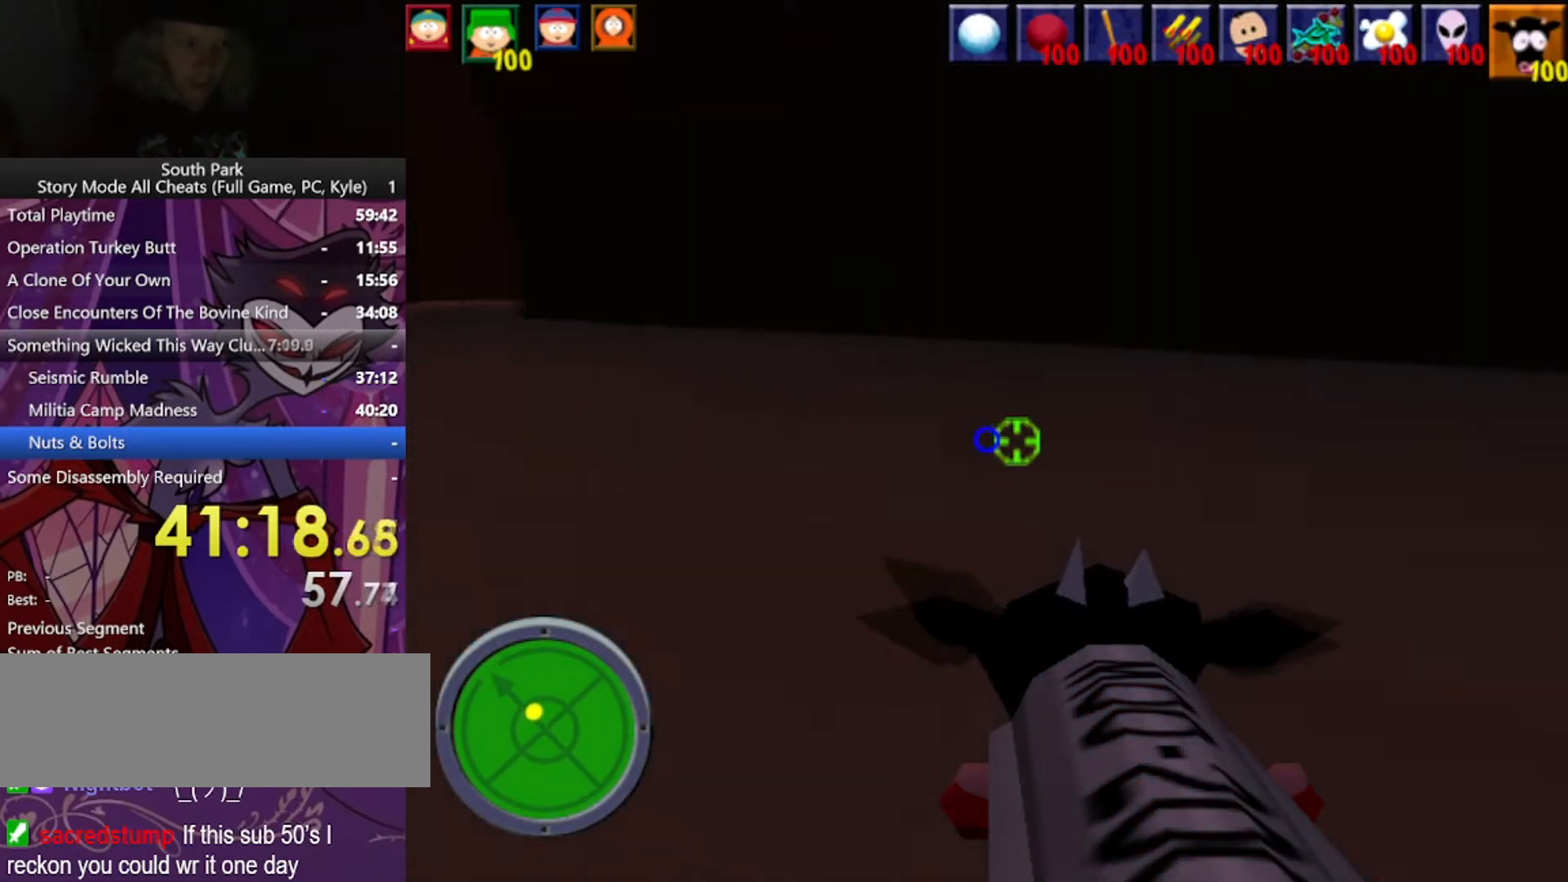
{"keys": ["a", "w"], "mouse": [], "events": []}
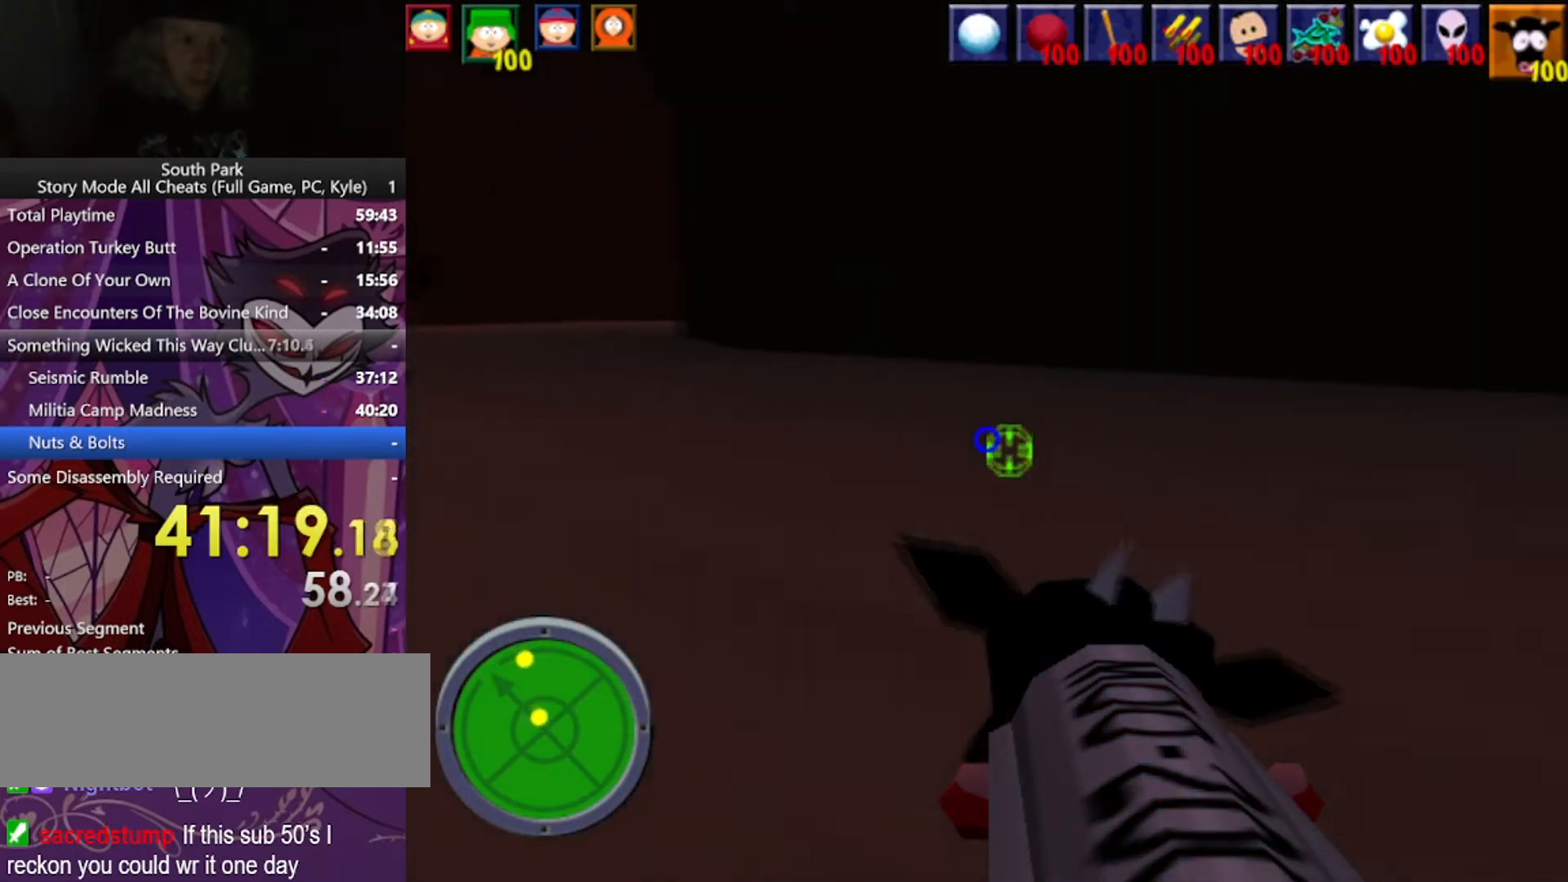
{"keys": ["a", "w"], "mouse": ["left"], "events": [[67, "mouse_left", "down"]]}
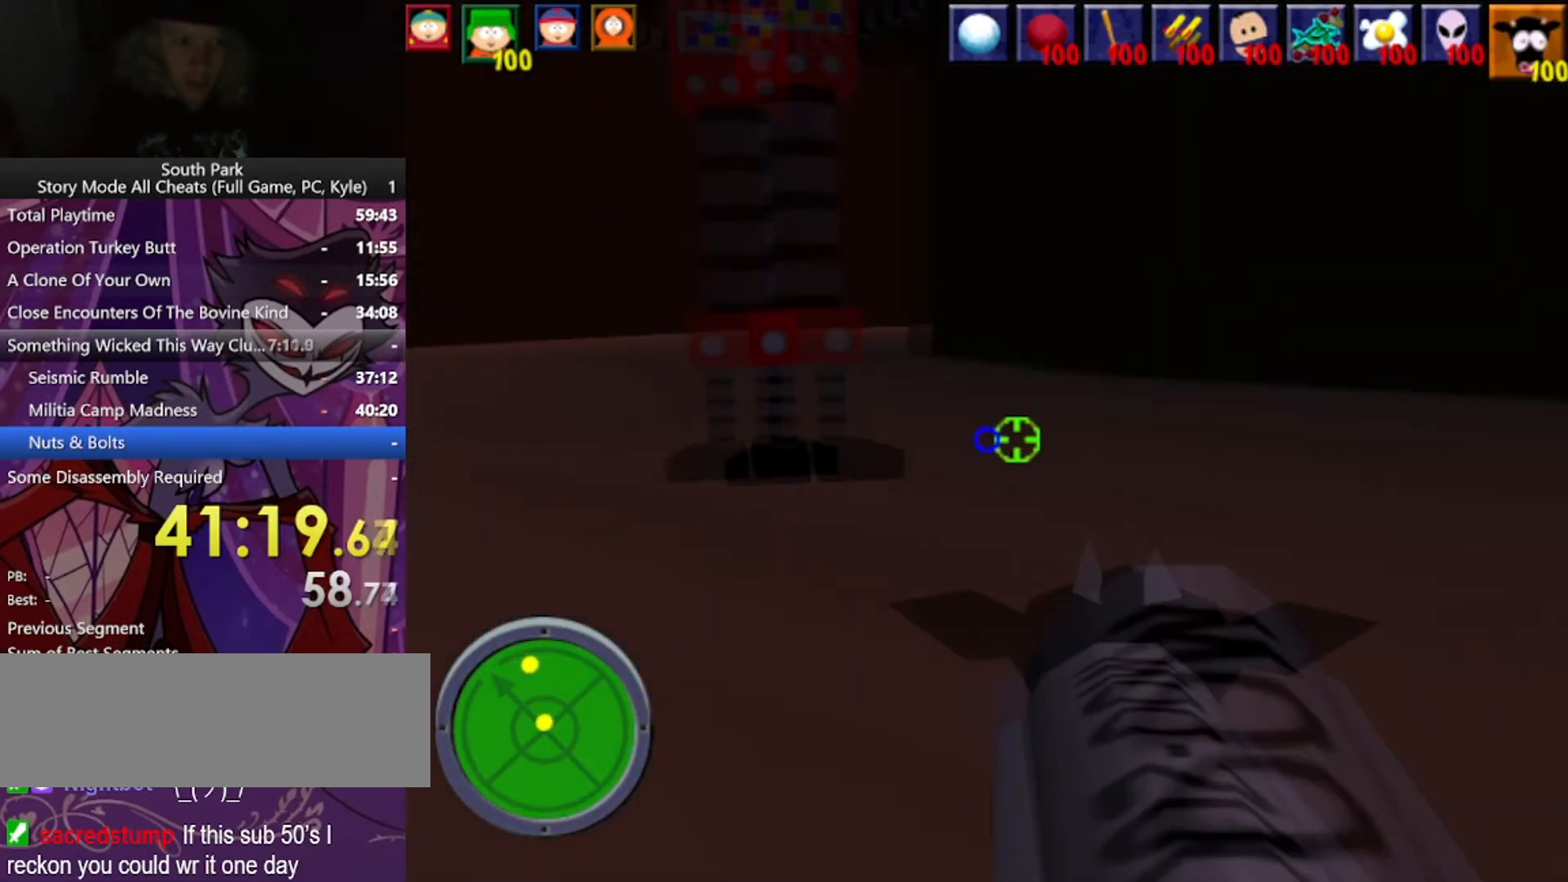
{"keys": ["a", "w"], "mouse": [], "events": [[100, "mouse_left", "up"]]}
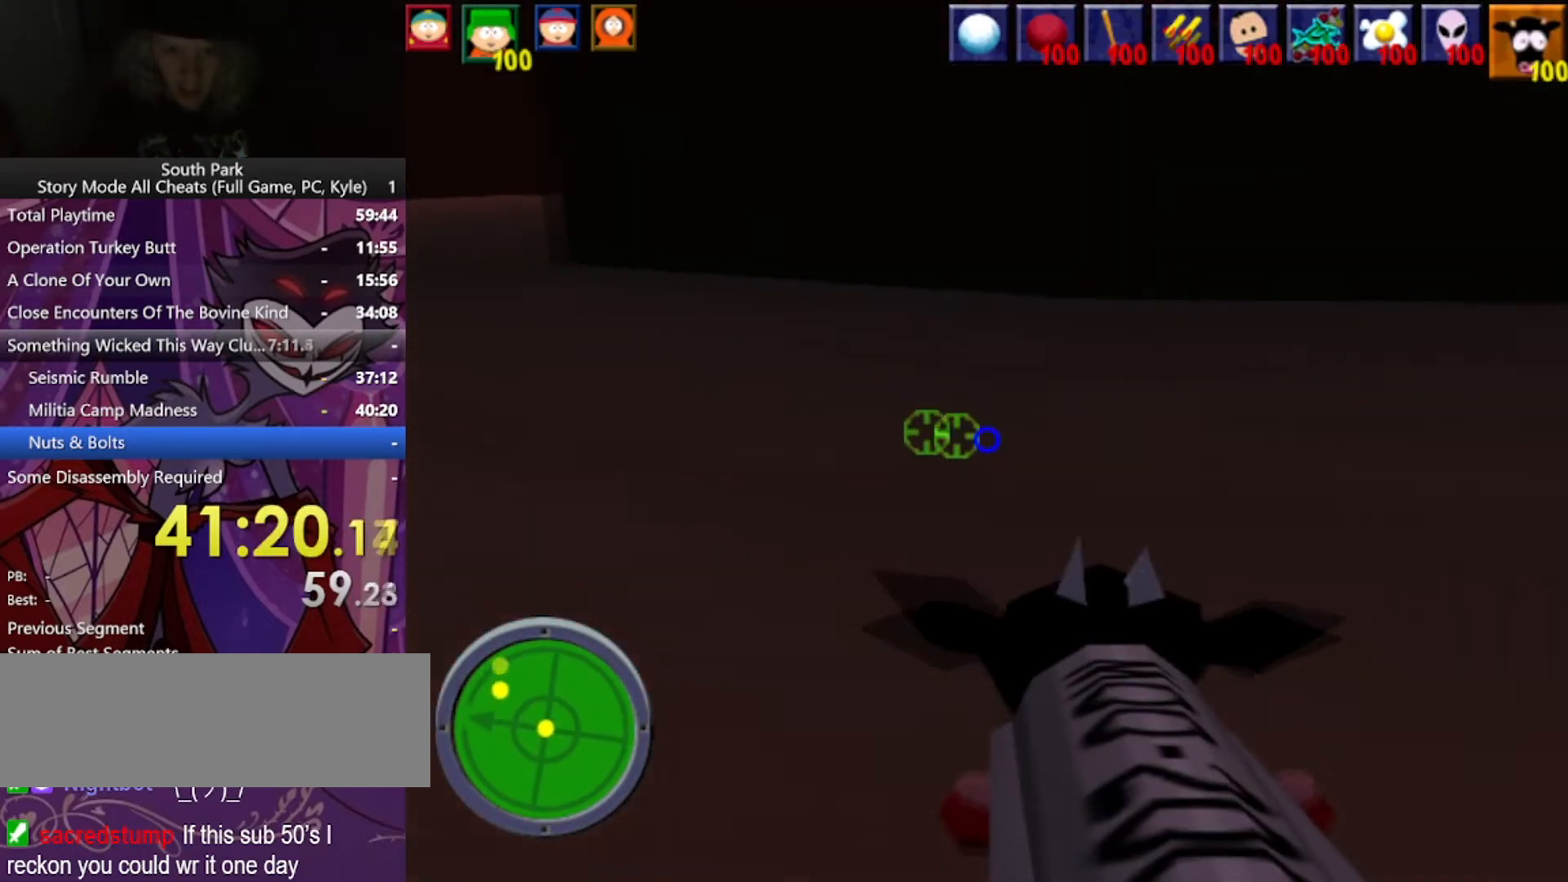
{"keys": ["a", "w"], "mouse": [], "events": []}